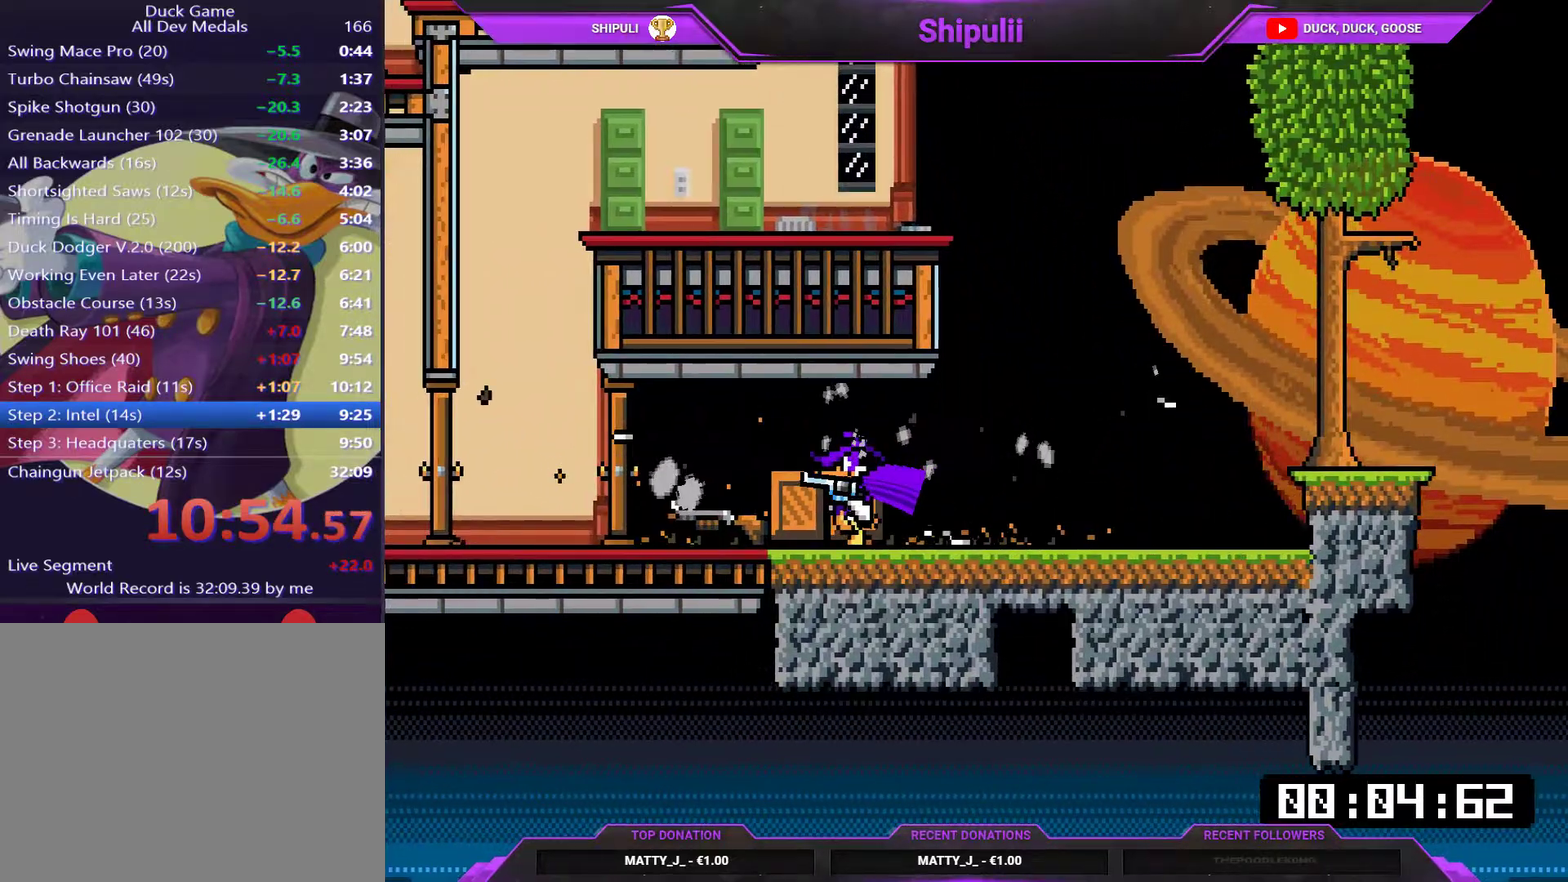
Gameplay with a controller (PlayStation layout); each line is a JSON object with the inputs held at the frame after it. "events" lists button and stick changes between this image and that frame as [ms after this image, input, new state], when the widget could be followed in between. Not read: L3 left_stick.
{"buttons": ["DPAD_LEFT"], "right_stick": "center", "events": []}
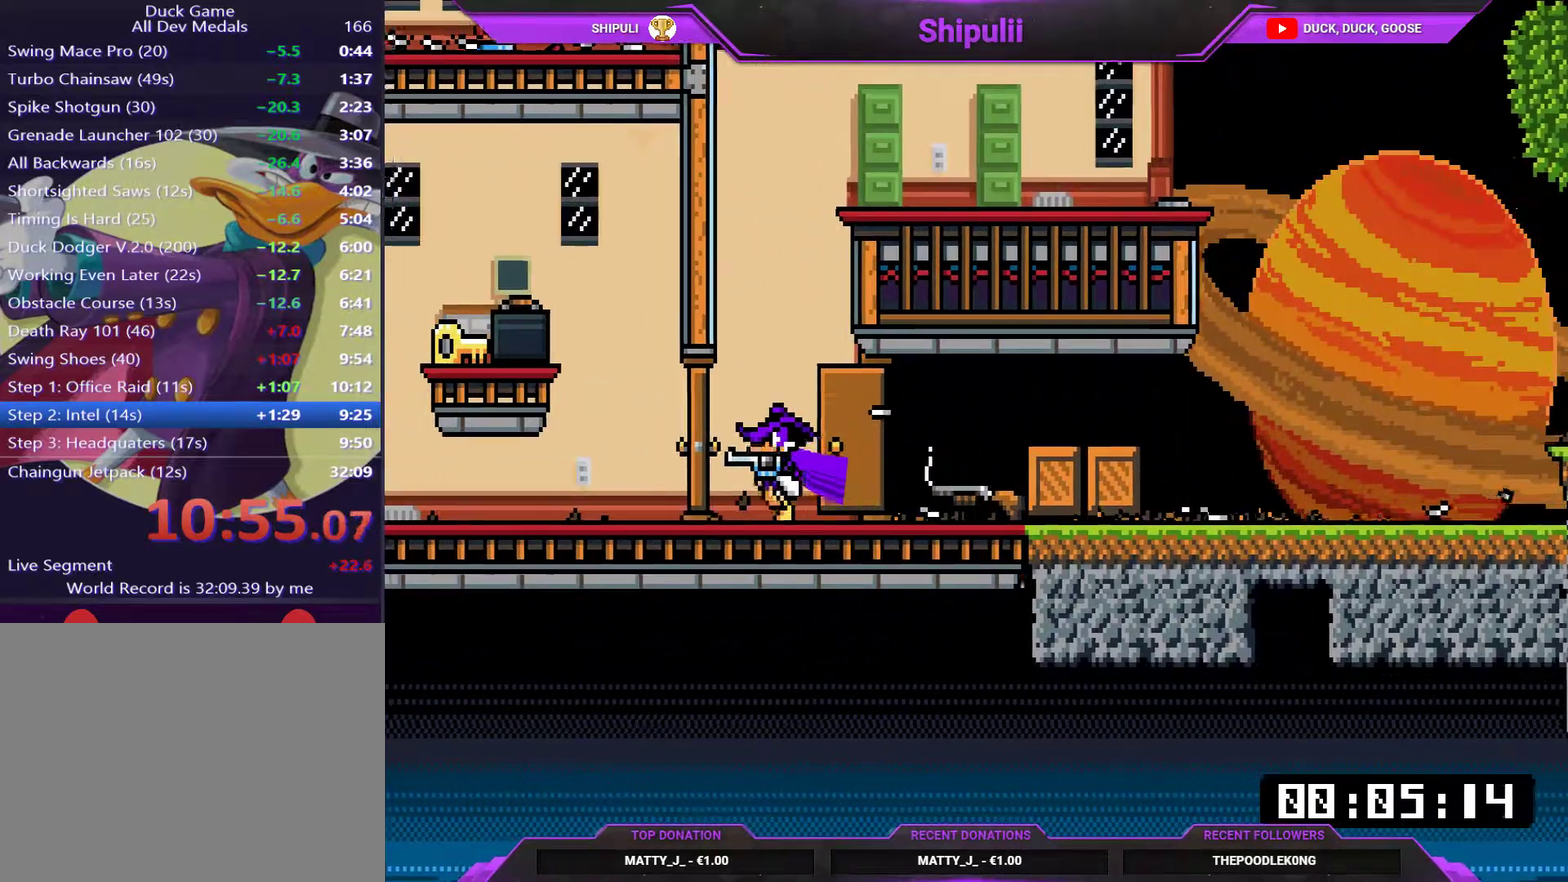
{"buttons": ["DPAD_RIGHT"], "right_stick": "center", "events": [[117, "CROSS", "down"], [284, "CROSS", "up"], [384, "DPAD_LEFT", "up"], [417, "DPAD_RIGHT", "down"]]}
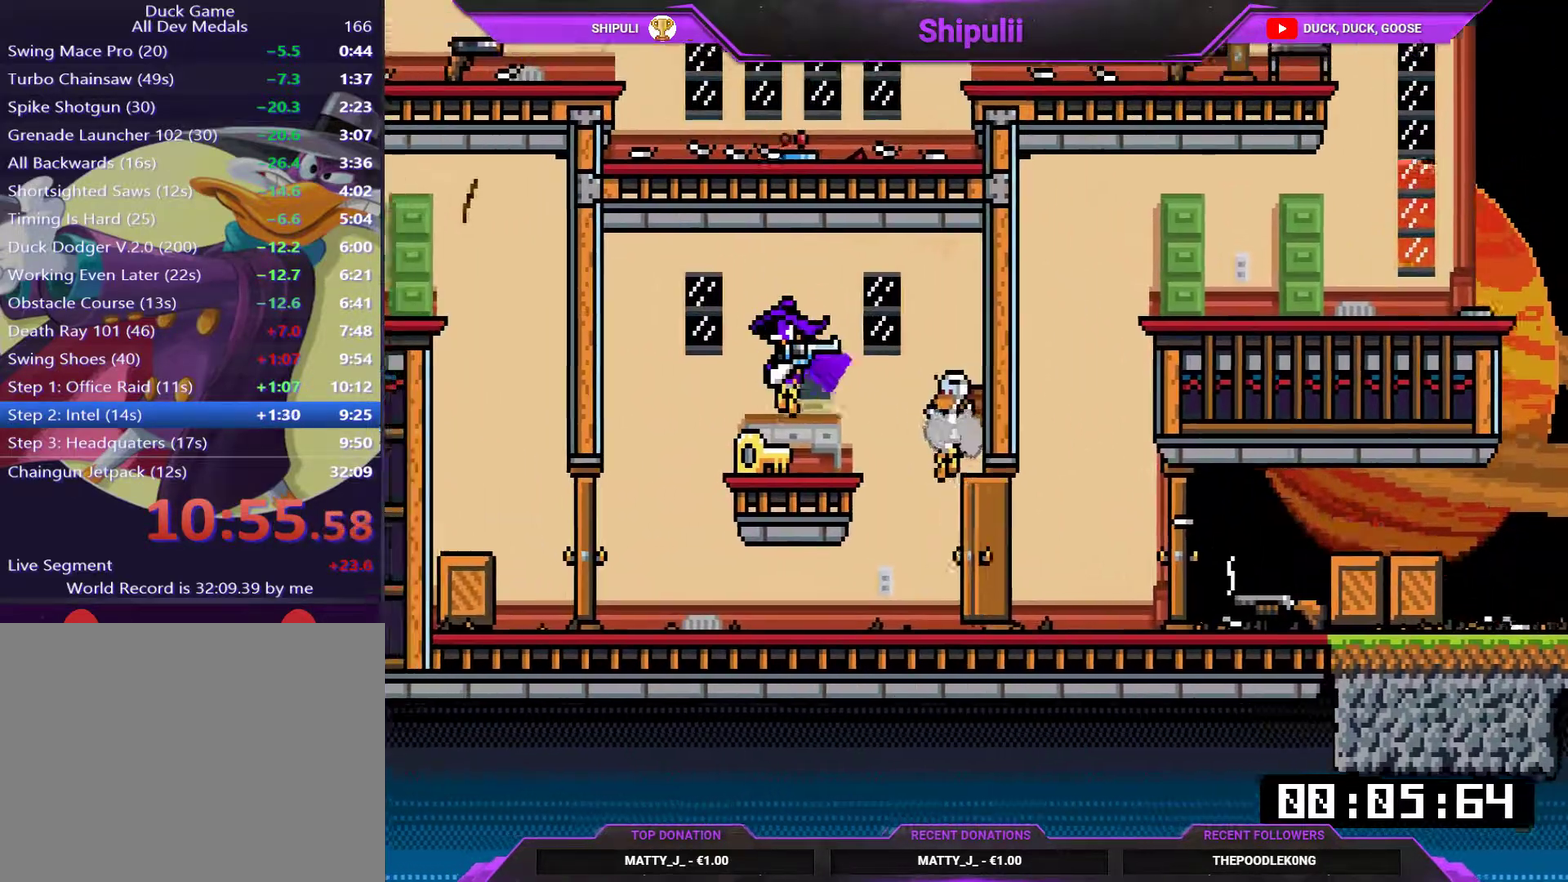
{"buttons": ["DPAD_LEFT"], "right_stick": "center", "events": [[116, "DPAD_RIGHT", "up"], [150, "DPAD_LEFT", "down"], [283, "SQUARE", "down"], [350, "SQUARE", "up"]]}
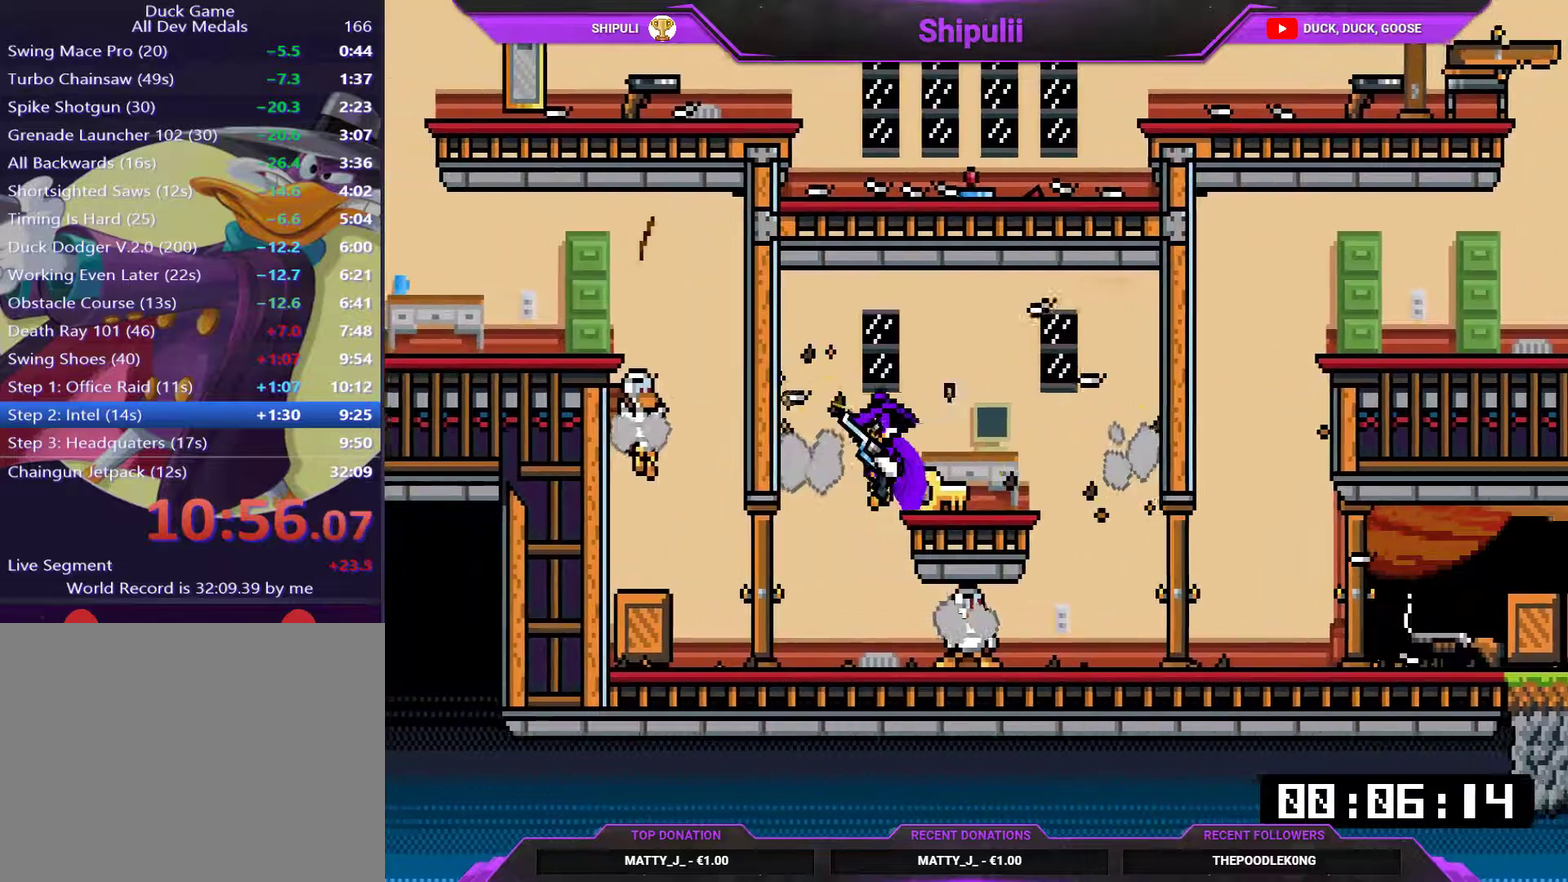
{"buttons": ["DPAD_LEFT"], "right_stick": "center", "events": [[50, "DPAD_LEFT", "up"], [50, "DPAD_RIGHT", "down"], [184, "DPAD_DOWN", "down"], [217, "DPAD_RIGHT", "up"], [351, "DPAD_LEFT", "down"], [367, "DPAD_DOWN", "up"]]}
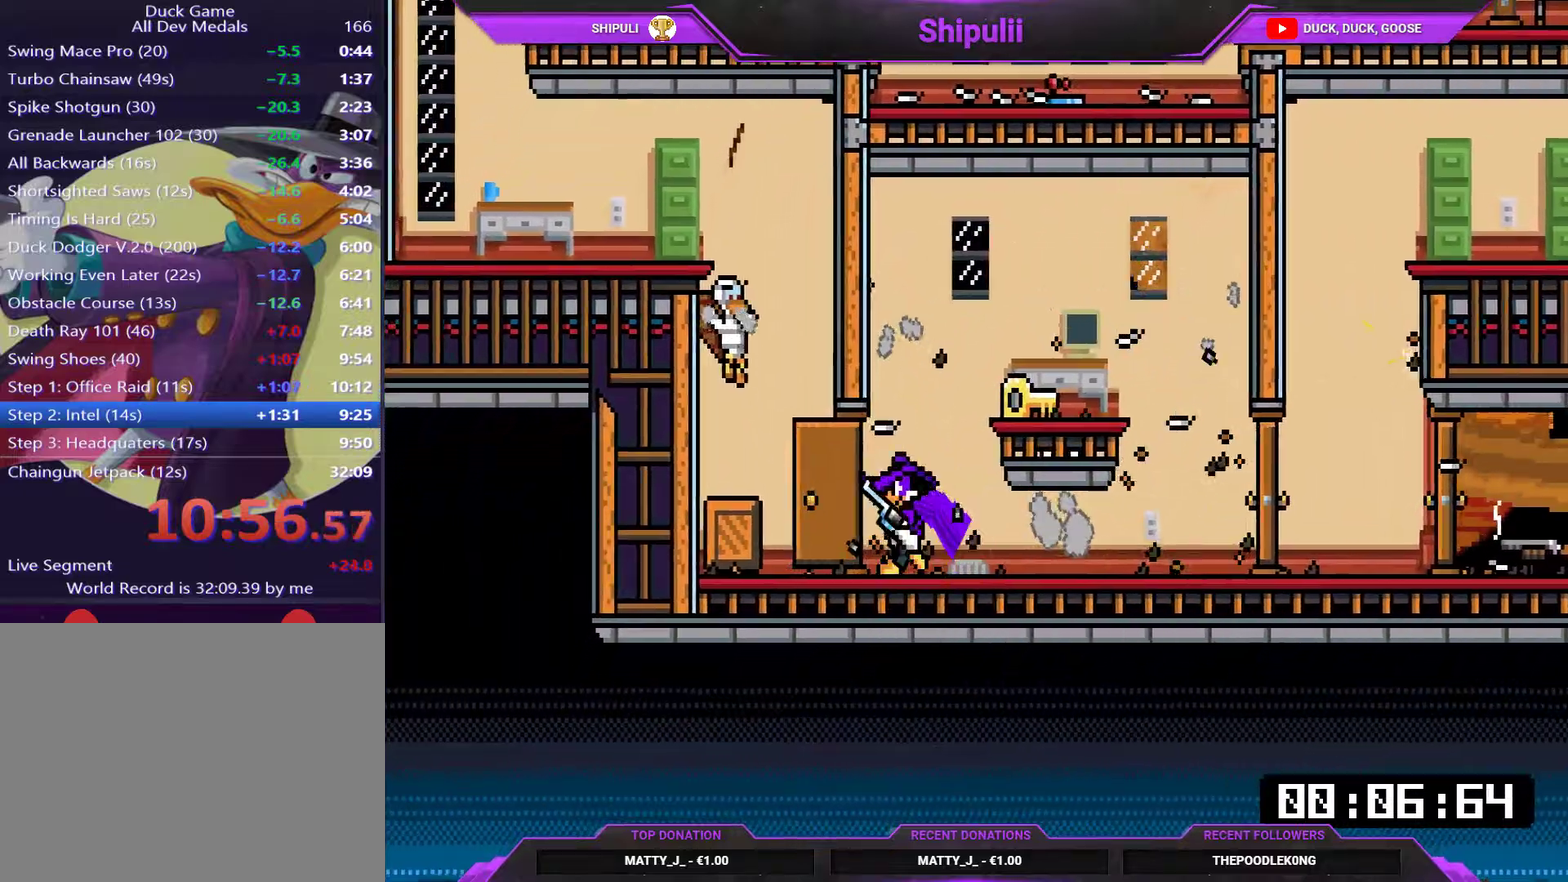
{"buttons": [], "right_stick": "center", "events": [[167, "CROSS", "down"], [233, "CROSS", "up"], [400, "DPAD_LEFT", "up"]]}
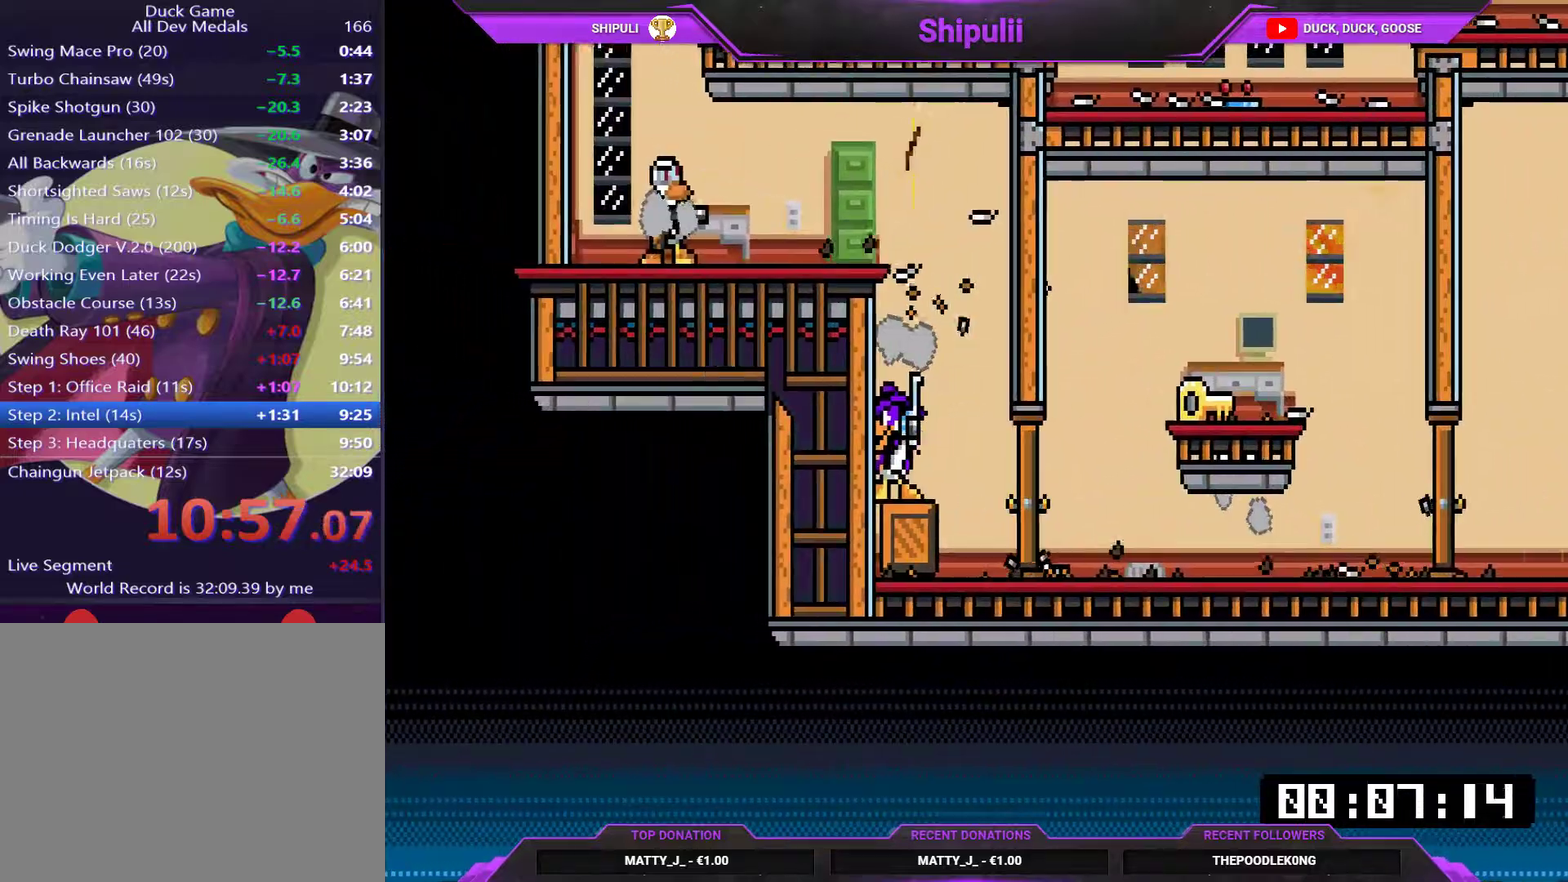
{"buttons": [], "right_stick": "center", "events": [[100, "DPAD_RIGHT", "down"], [267, "CROSS", "down"], [267, "DPAD_RIGHT", "up"], [301, "DPAD_LEFT", "down"], [401, "CROSS", "up"], [501, "DPAD_LEFT", "up"]]}
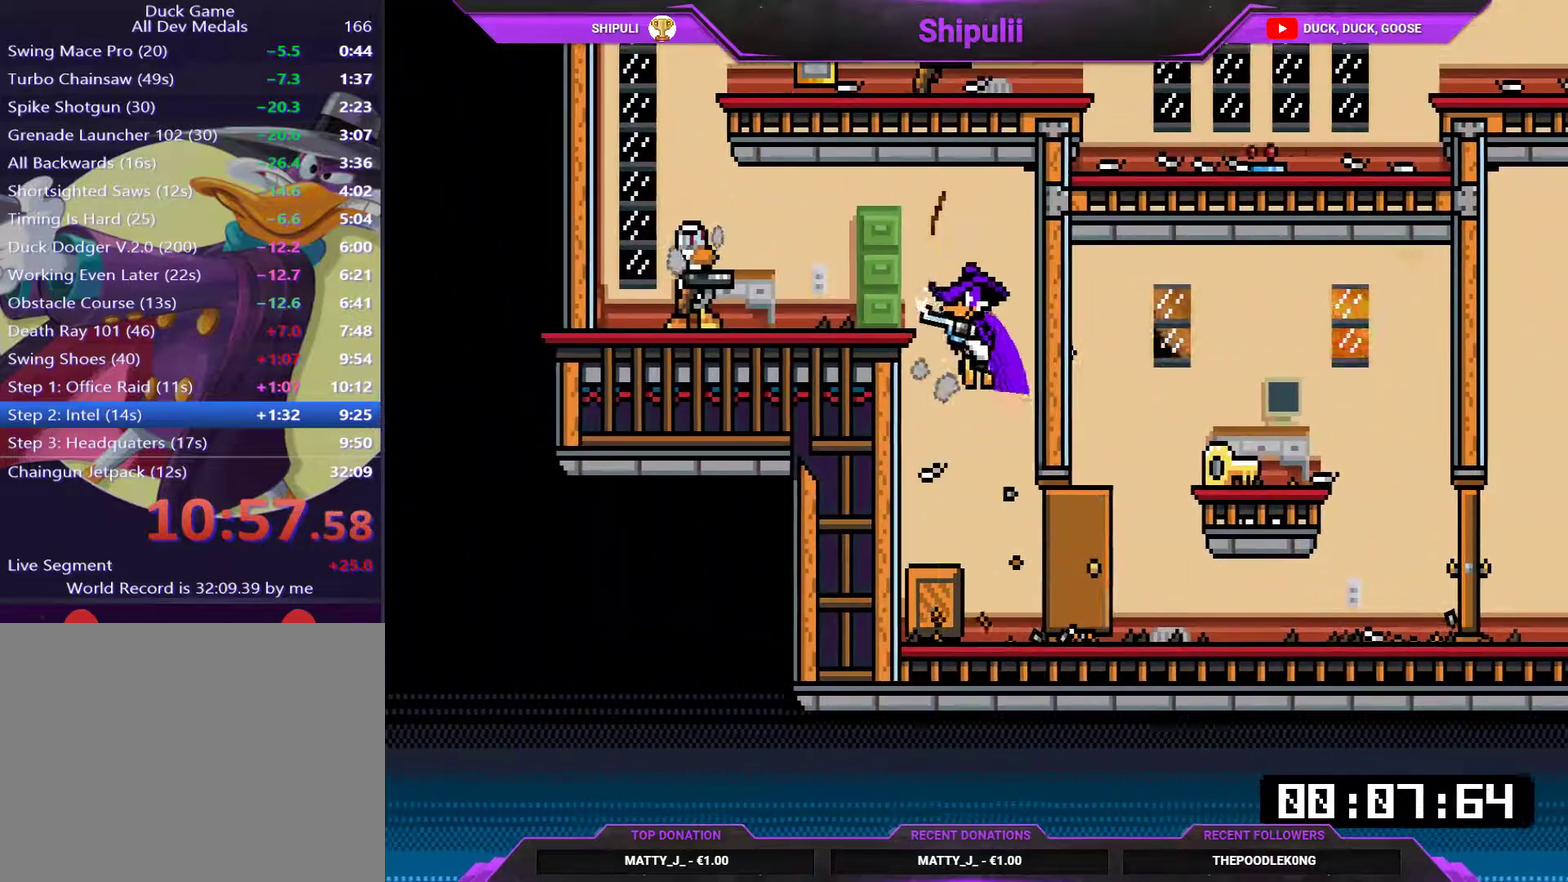
{"buttons": [], "right_stick": "center", "events": [[33, "SQUARE", "down"], [100, "SQUARE", "up"], [384, "DPAD_RIGHT", "down"], [484, "DPAD_RIGHT", "up"]]}
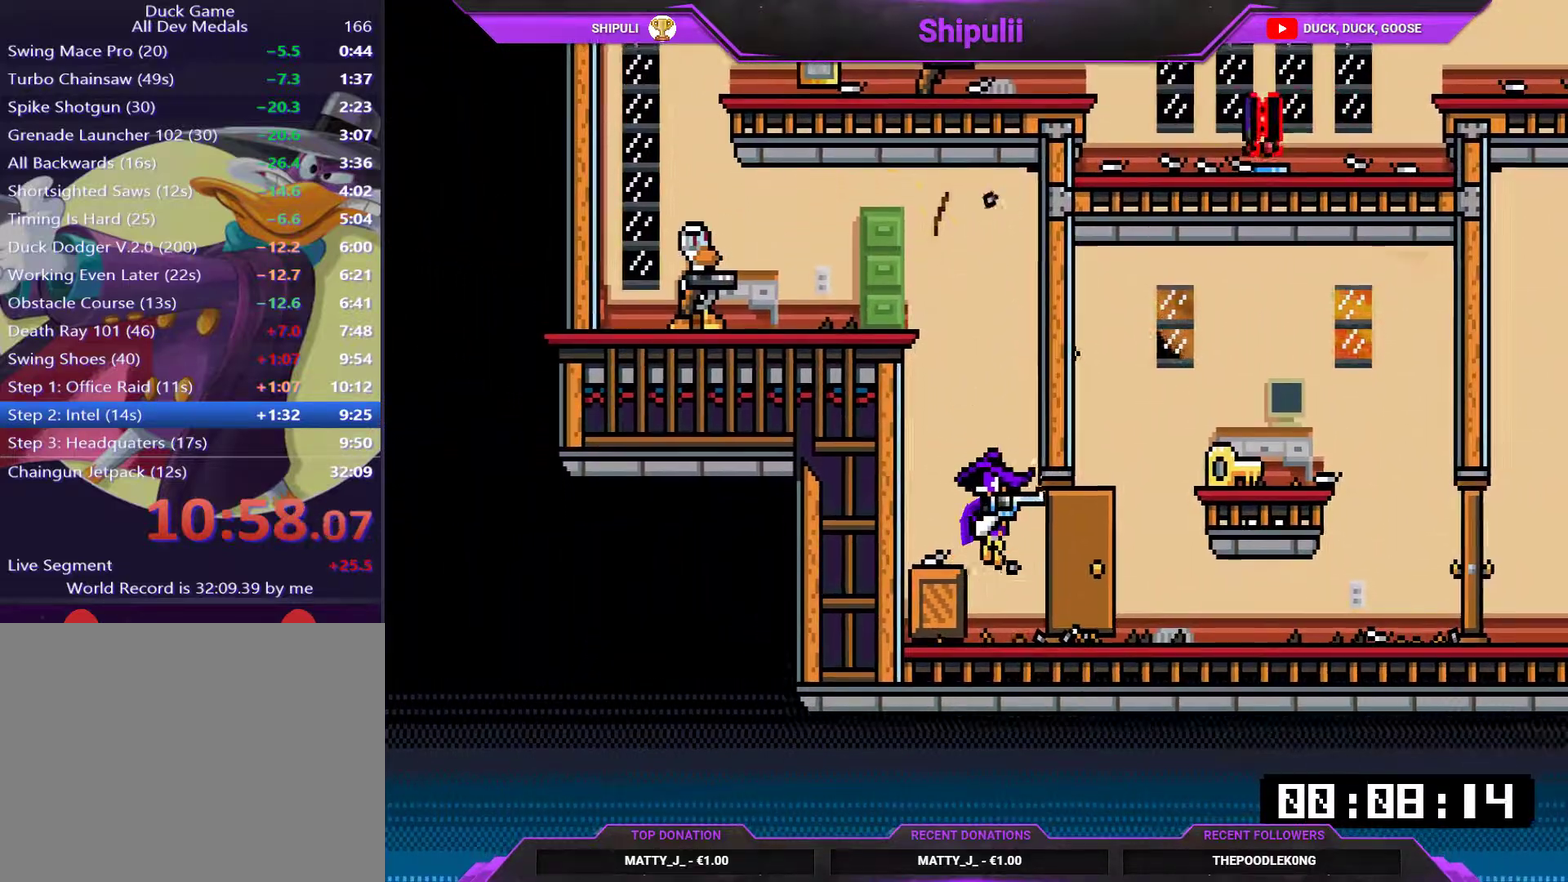
{"buttons": [], "right_stick": "center", "events": []}
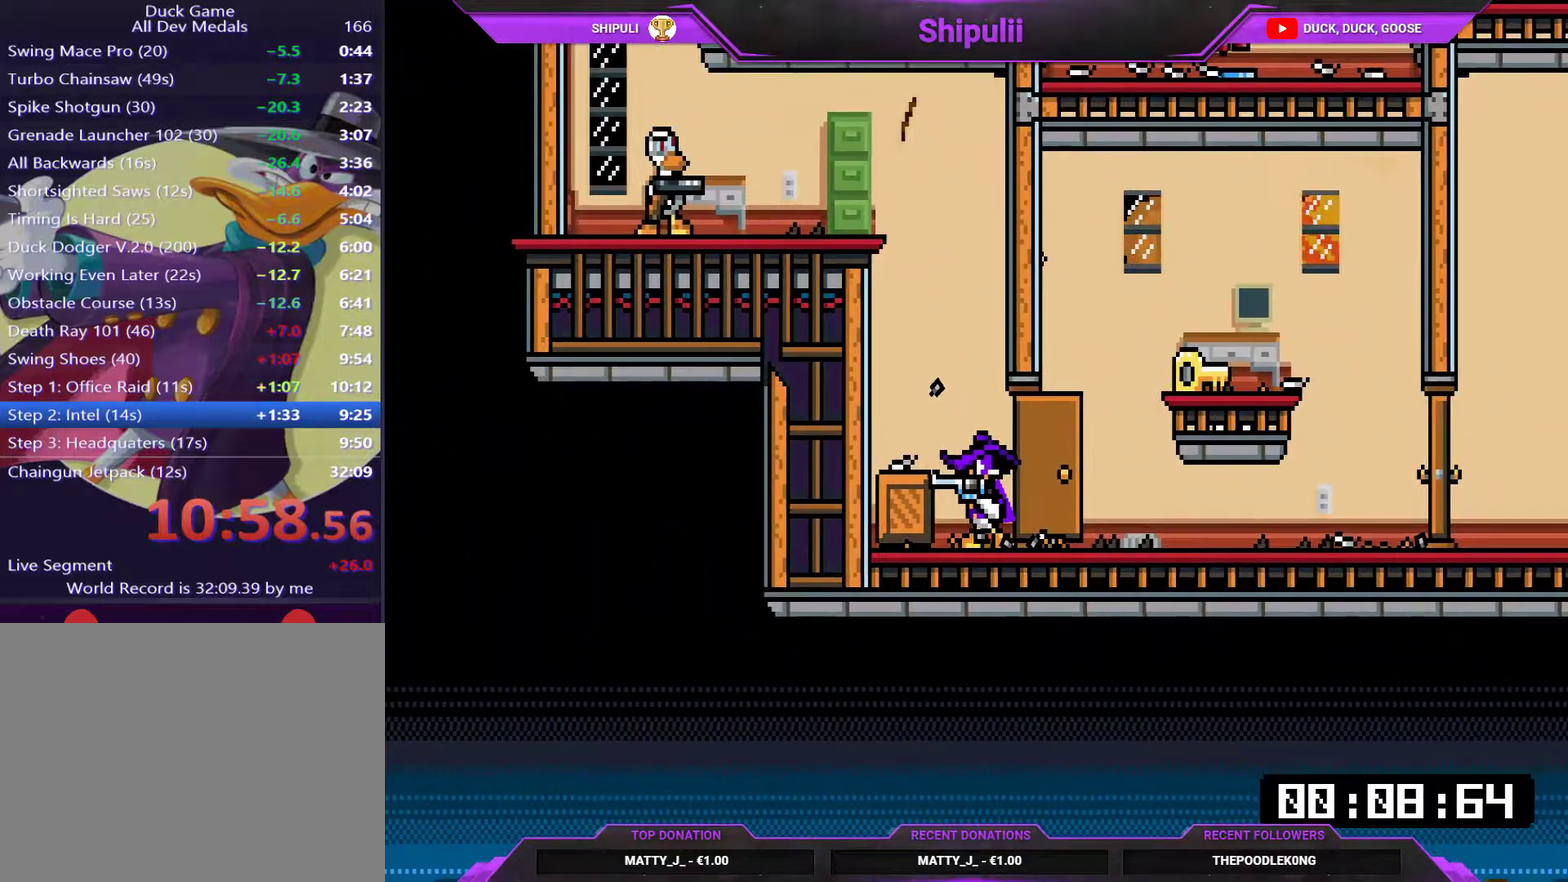
{"buttons": ["CROSS"], "right_stick": "center", "events": [[83, "START", "down"], [150, "START", "up"], [484, "CROSS", "down"]]}
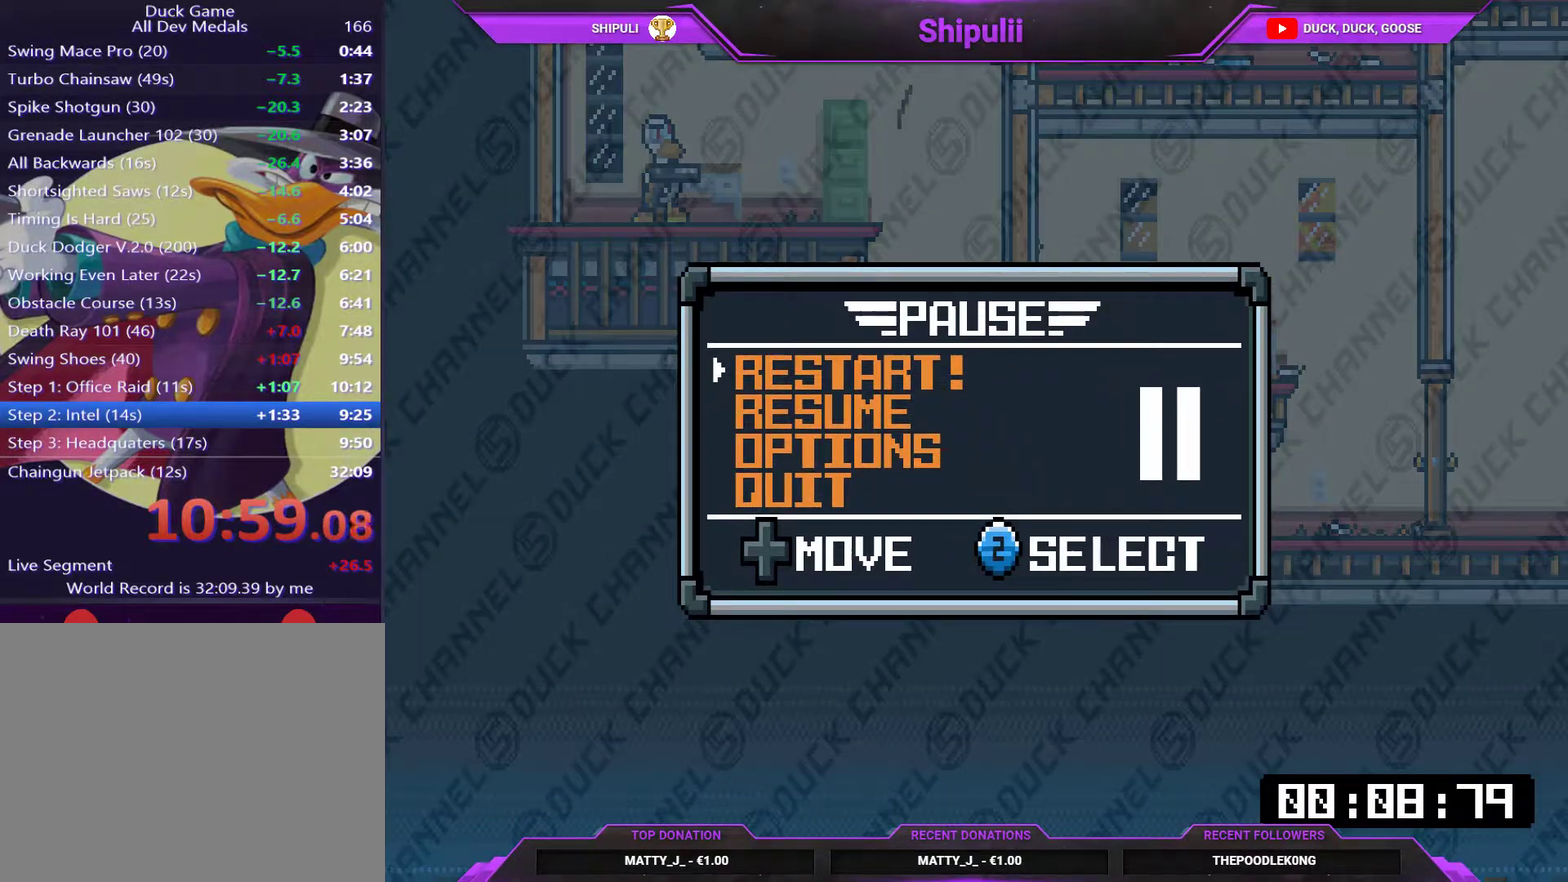
{"buttons": [], "right_stick": "center", "events": [[50, "CROSS", "up"]]}
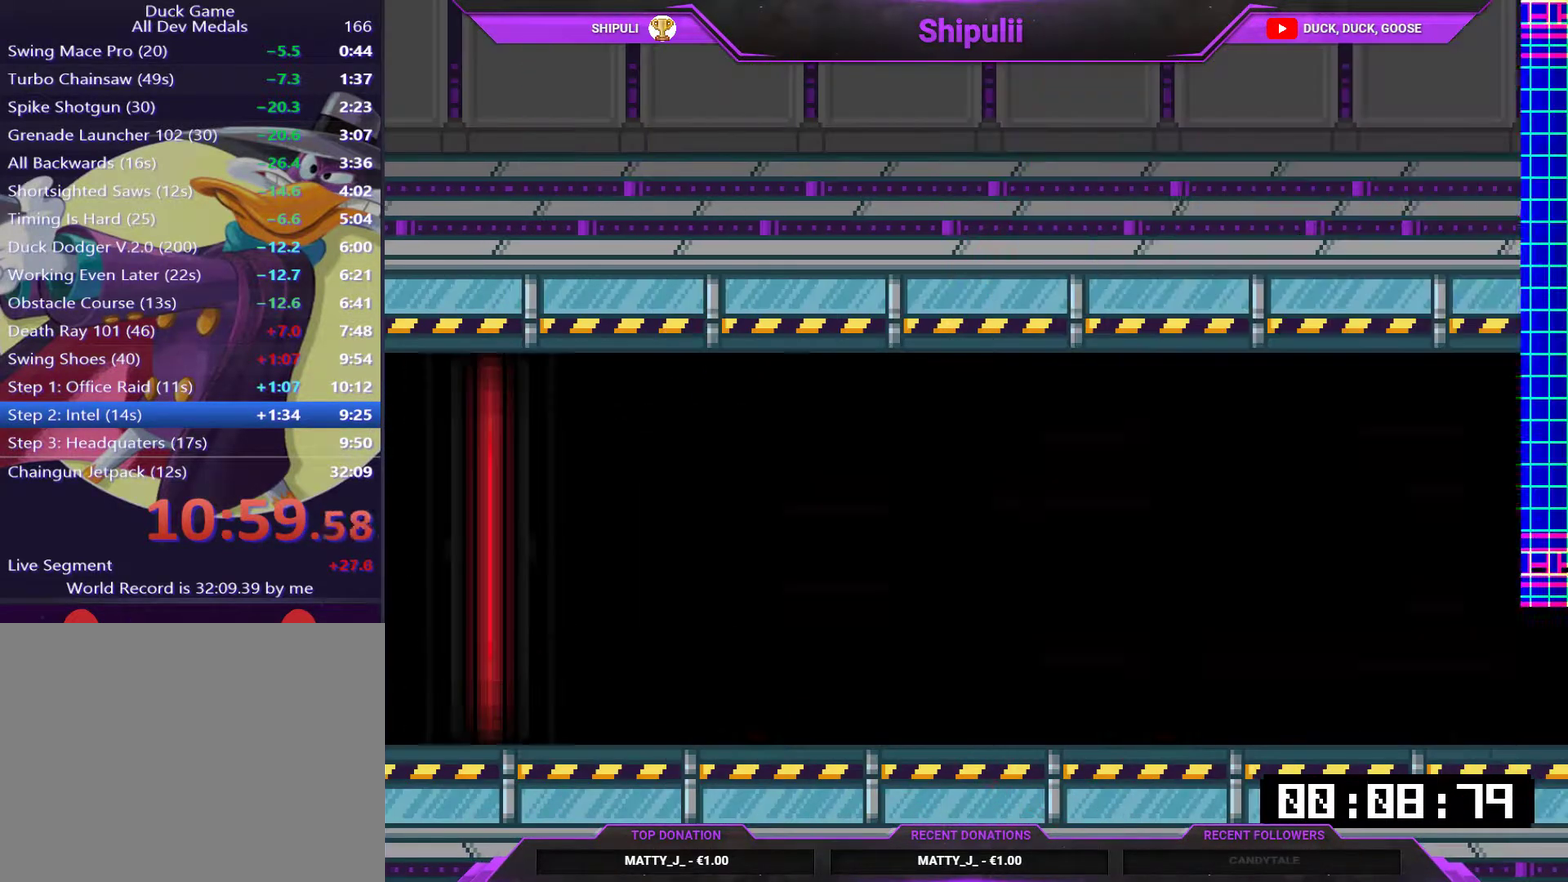
{"buttons": [], "right_stick": "center", "events": []}
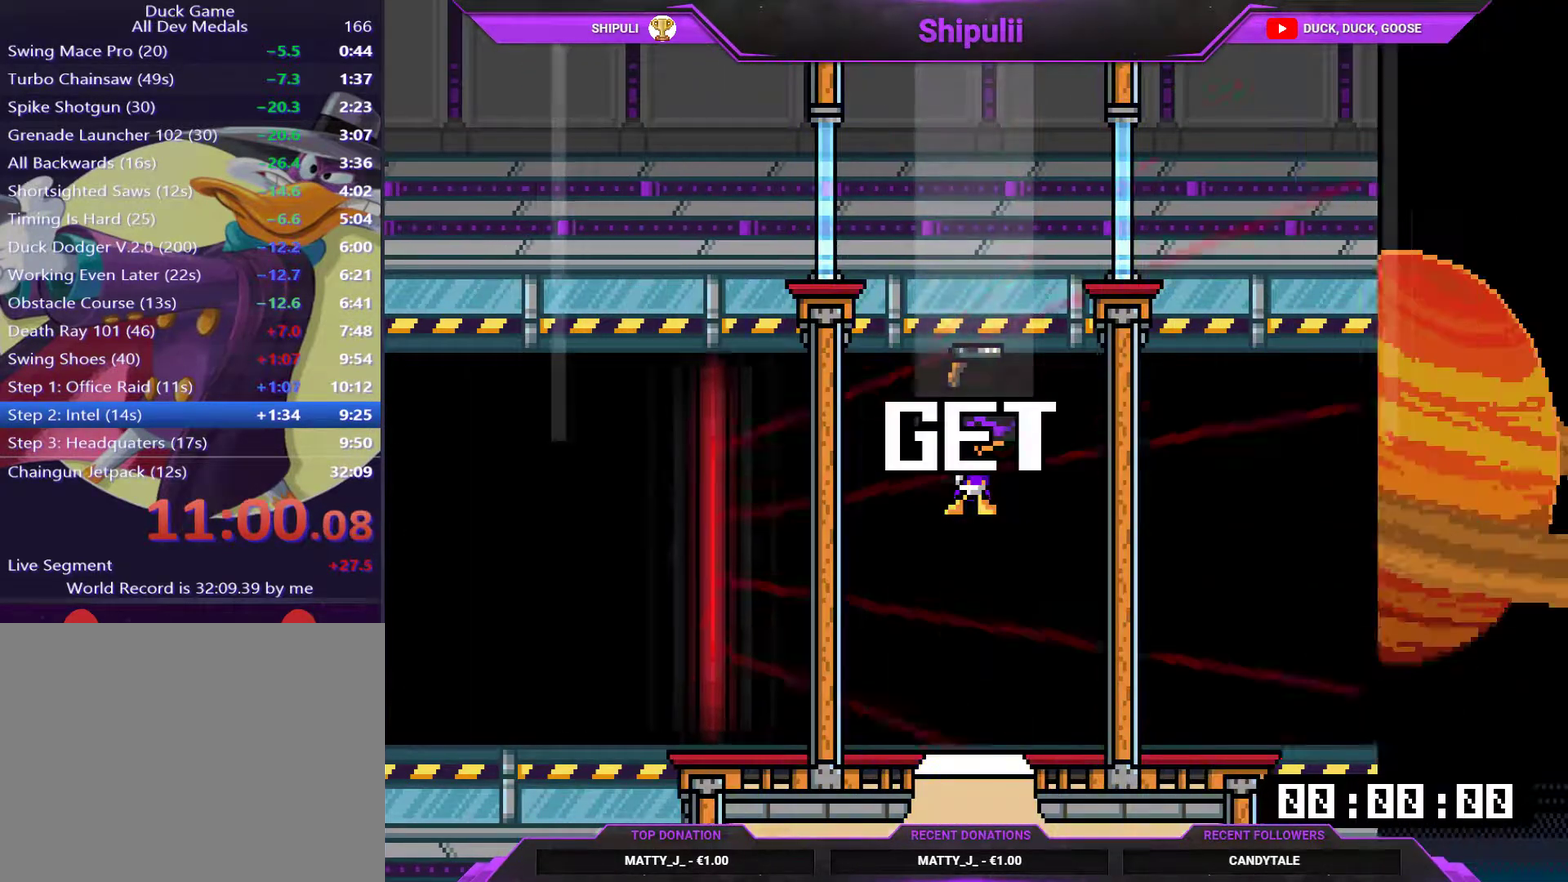
{"buttons": [], "right_stick": "center", "events": []}
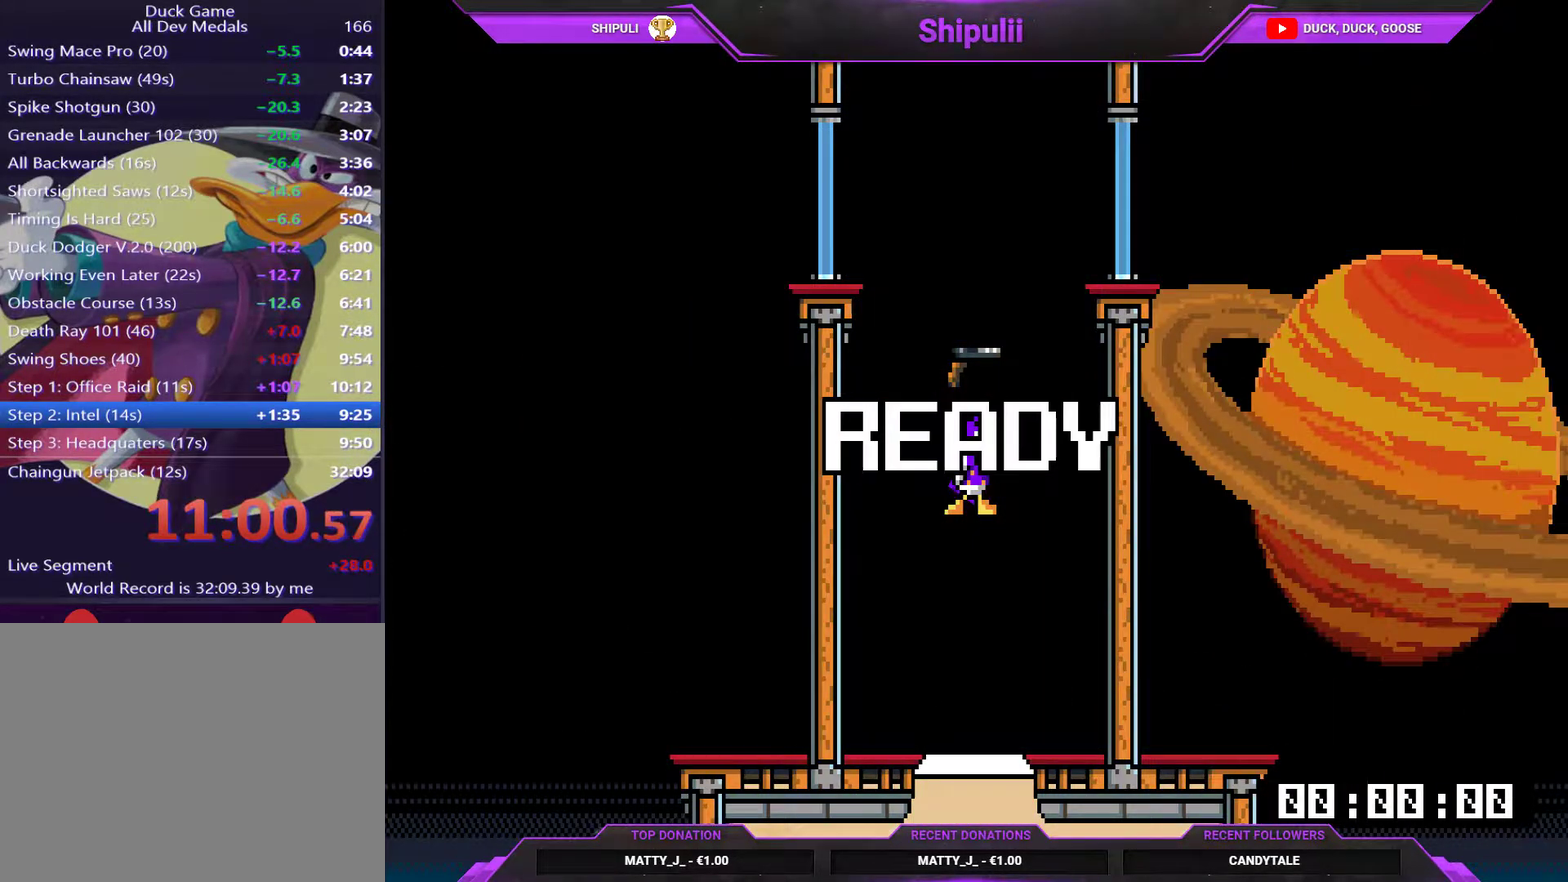
{"buttons": [], "right_stick": "center", "events": []}
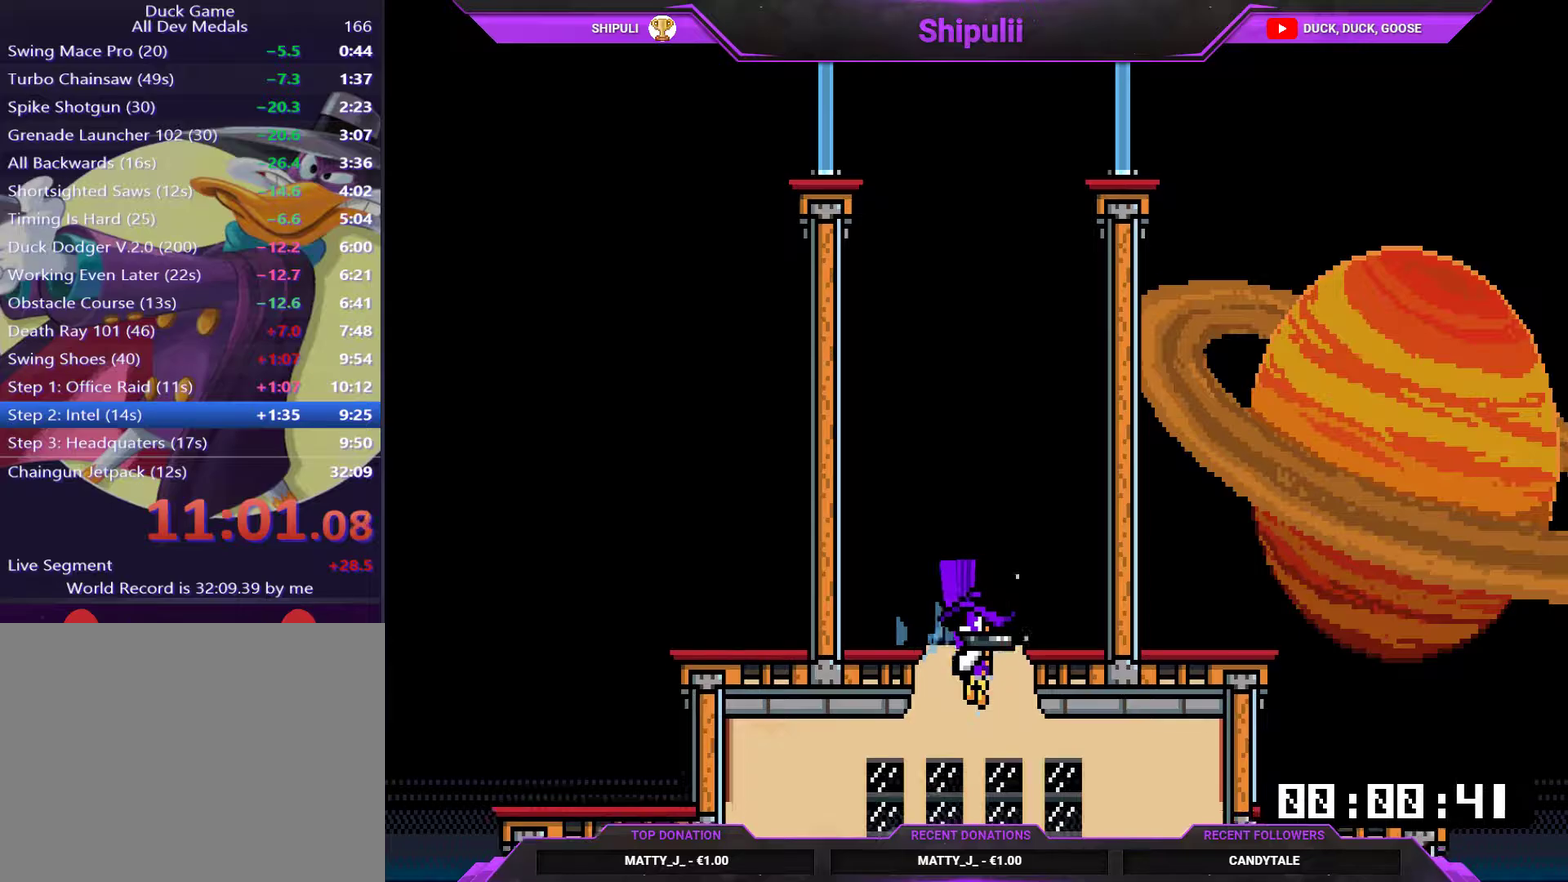
{"buttons": ["SQUARE", "DPAD_UP", "DPAD_LEFT"], "right_stick": "center", "events": [[283, "DPAD_RIGHT", "down"], [350, "SQUARE", "down"], [383, "DPAD_UP", "down"], [417, "DPAD_LEFT", "down"], [417, "DPAD_RIGHT", "up"], [417, "SQUARE", "up"], [484, "SQUARE", "down"]]}
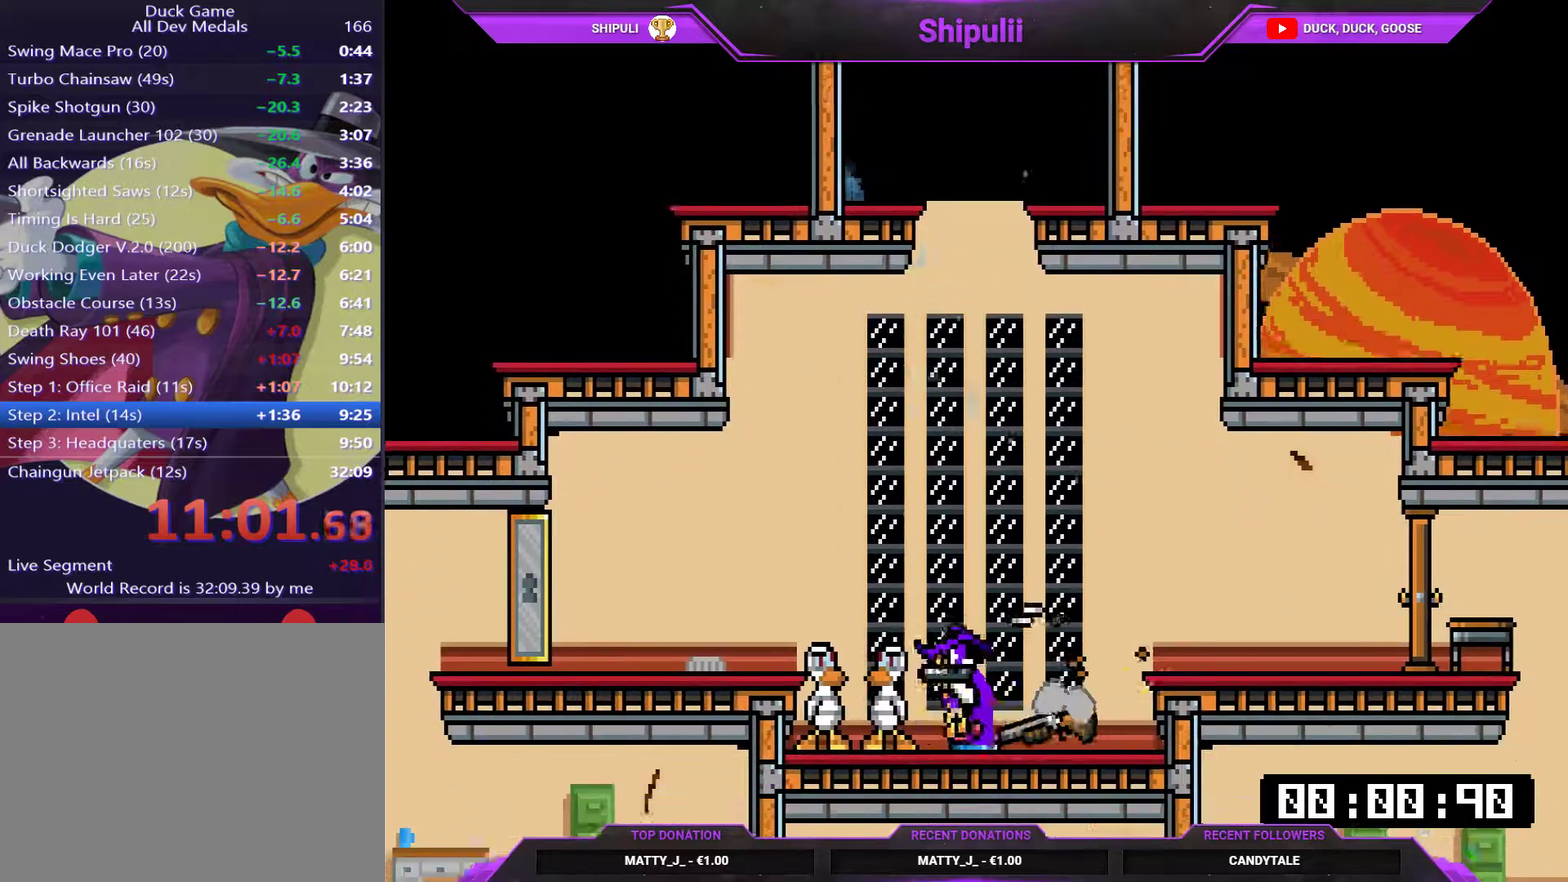
{"buttons": ["SQUARE", "DPAD_LEFT"], "right_stick": "center", "events": [[50, "SQUARE", "up"], [217, "CROSS", "down"], [284, "CROSS", "up"], [317, "DPAD_UP", "up"], [484, "SQUARE", "down"]]}
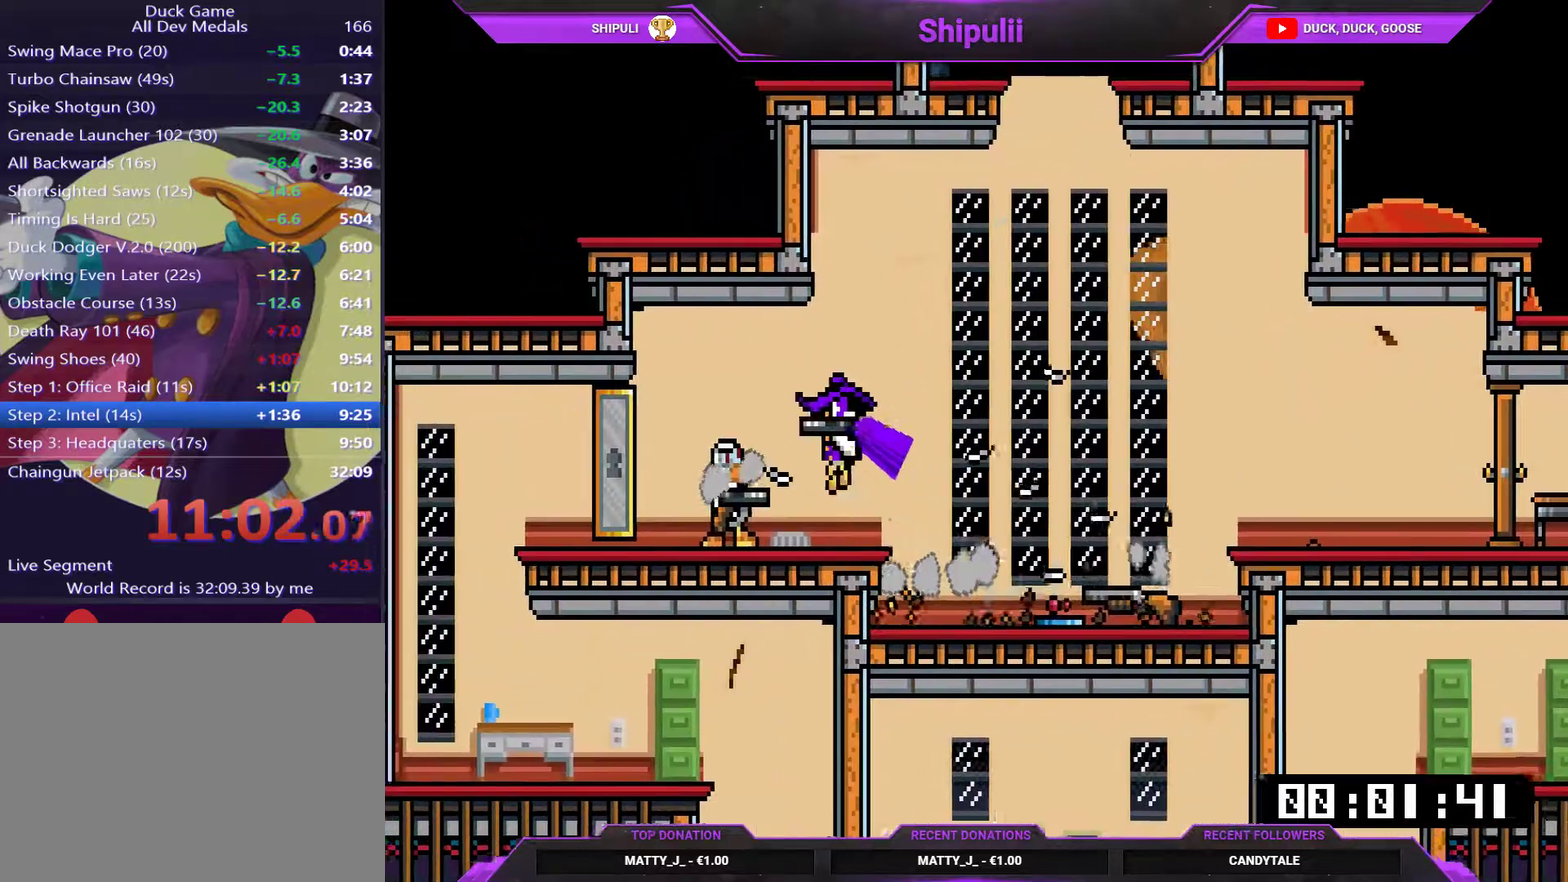
{"buttons": [], "right_stick": "center", "events": [[50, "DPAD_LEFT", "up"], [50, "SQUARE", "up"], [83, "DPAD_RIGHT", "down"], [433, "DPAD_RIGHT", "up"]]}
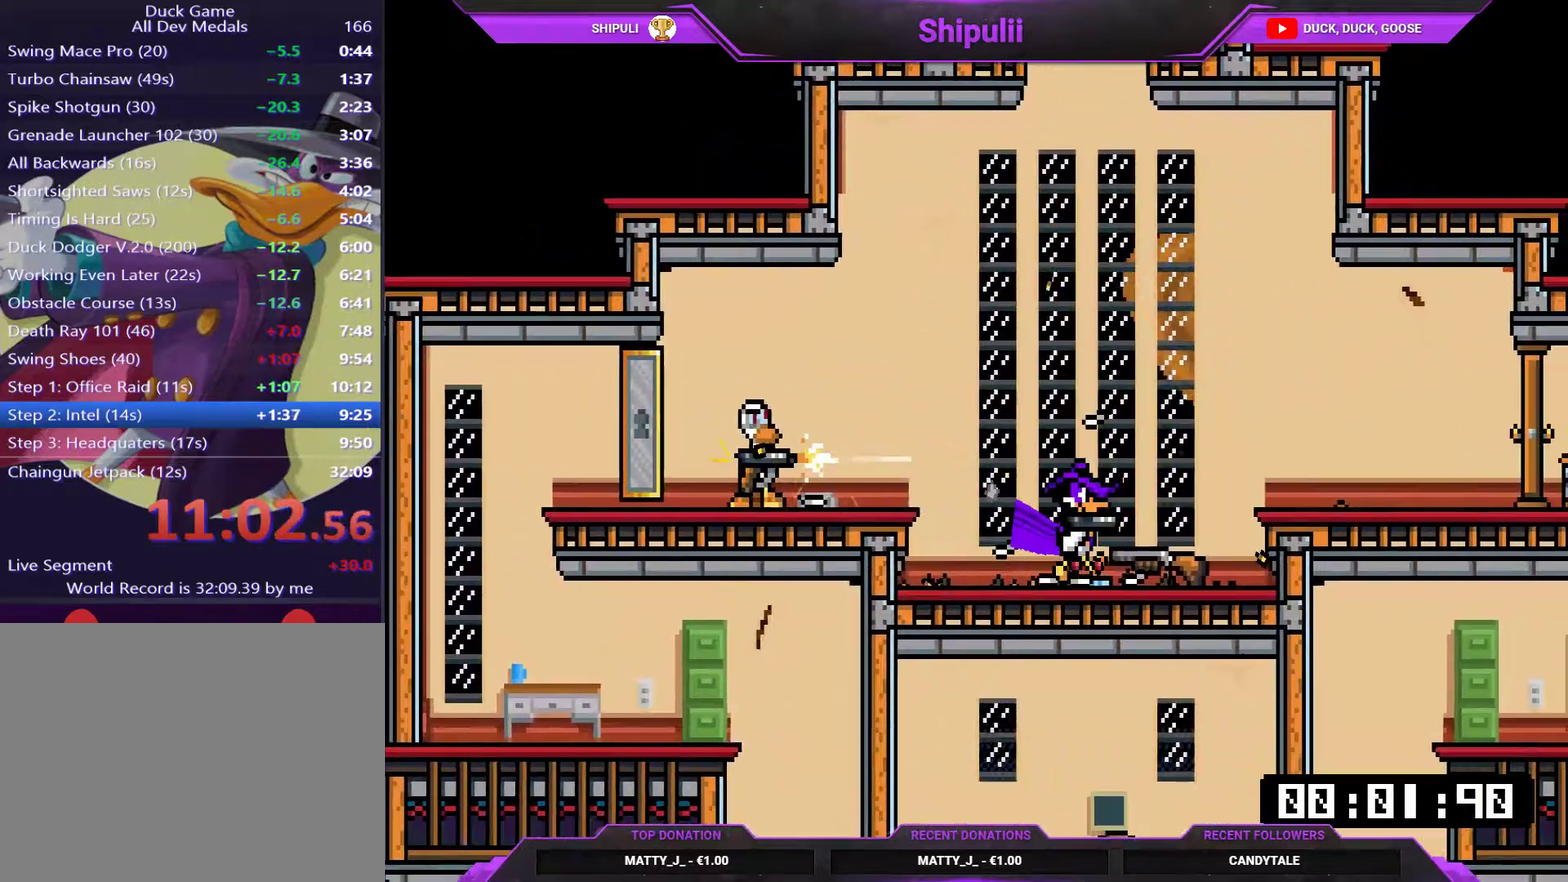
{"buttons": ["CROSS"], "right_stick": "center", "events": [[34, "START", "down"], [200, "START", "up"], [334, "CROSS", "down"], [434, "CROSS", "up"], [501, "CROSS", "down"]]}
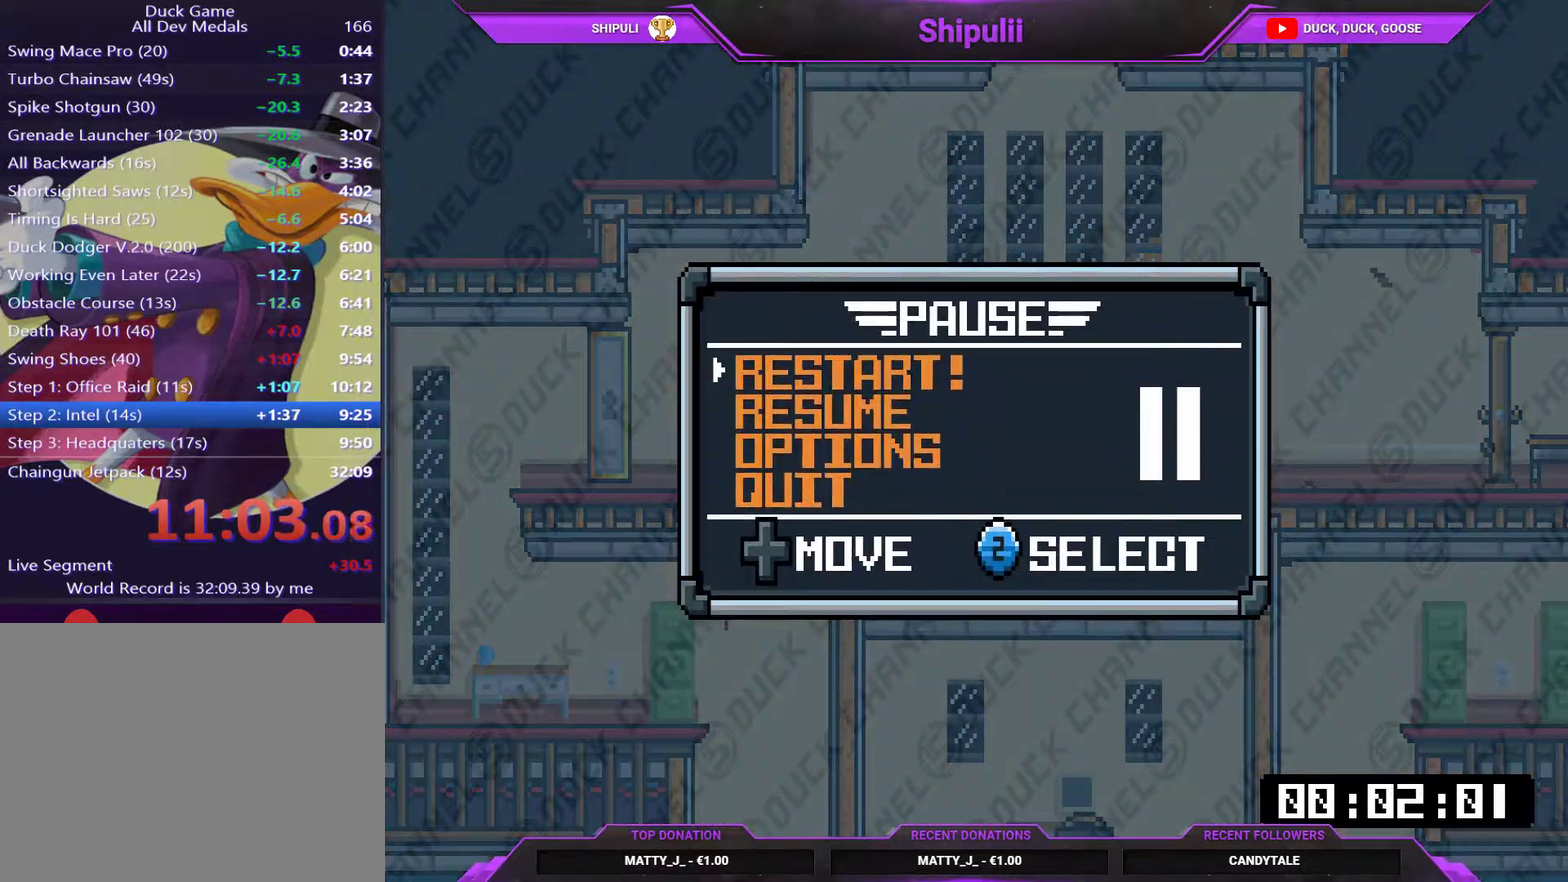
{"buttons": [], "right_stick": "center", "events": [[33, "CROSS", "up"], [100, "CROSS", "down"], [133, "CROSS", "up"]]}
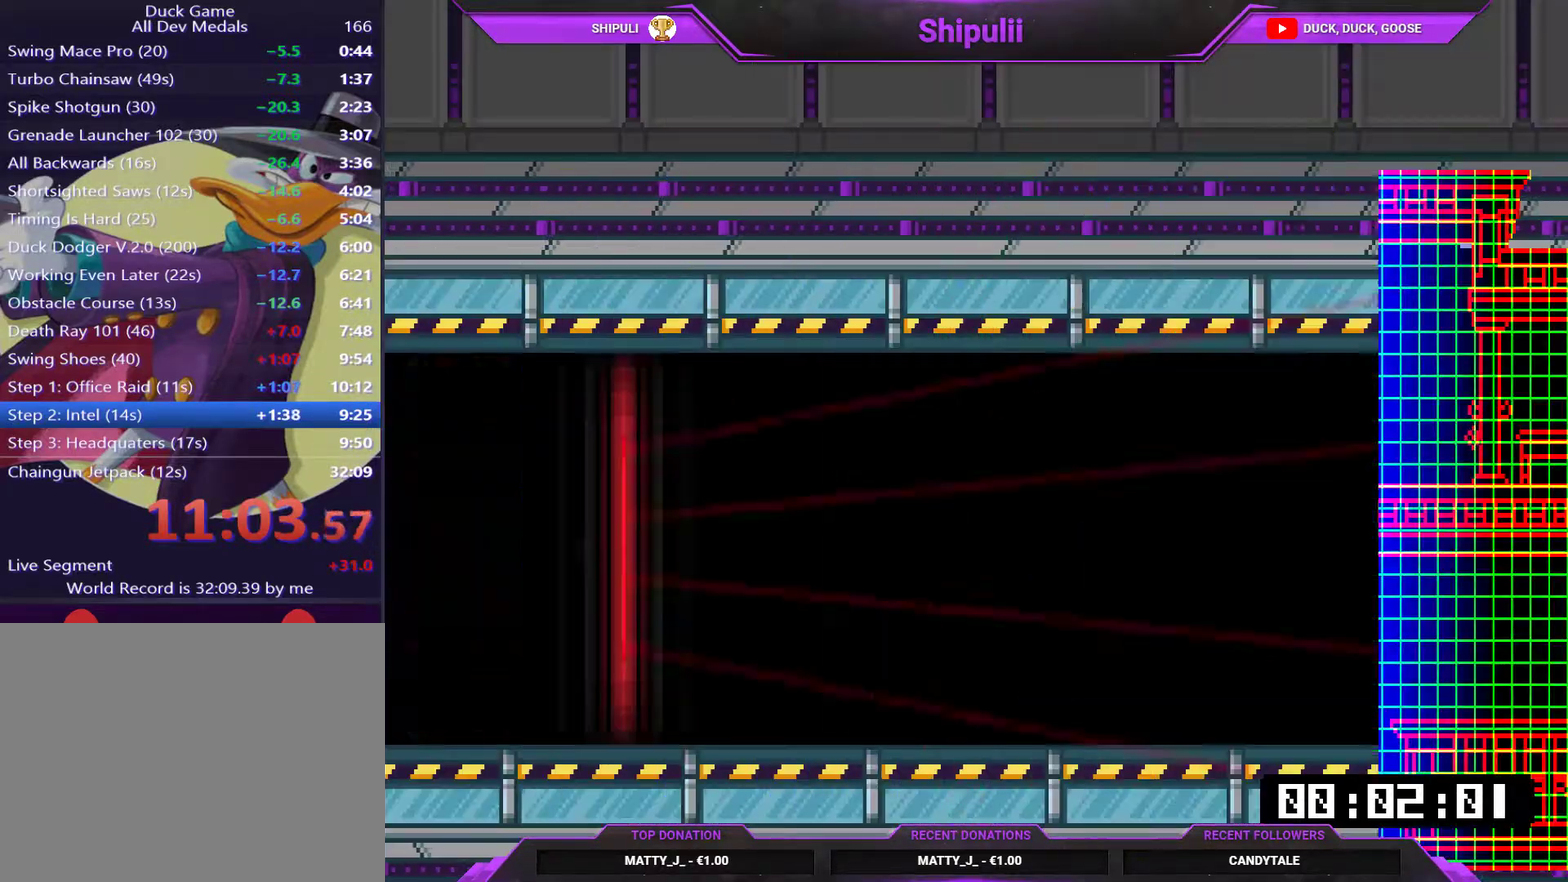
{"buttons": [], "right_stick": "center", "events": []}
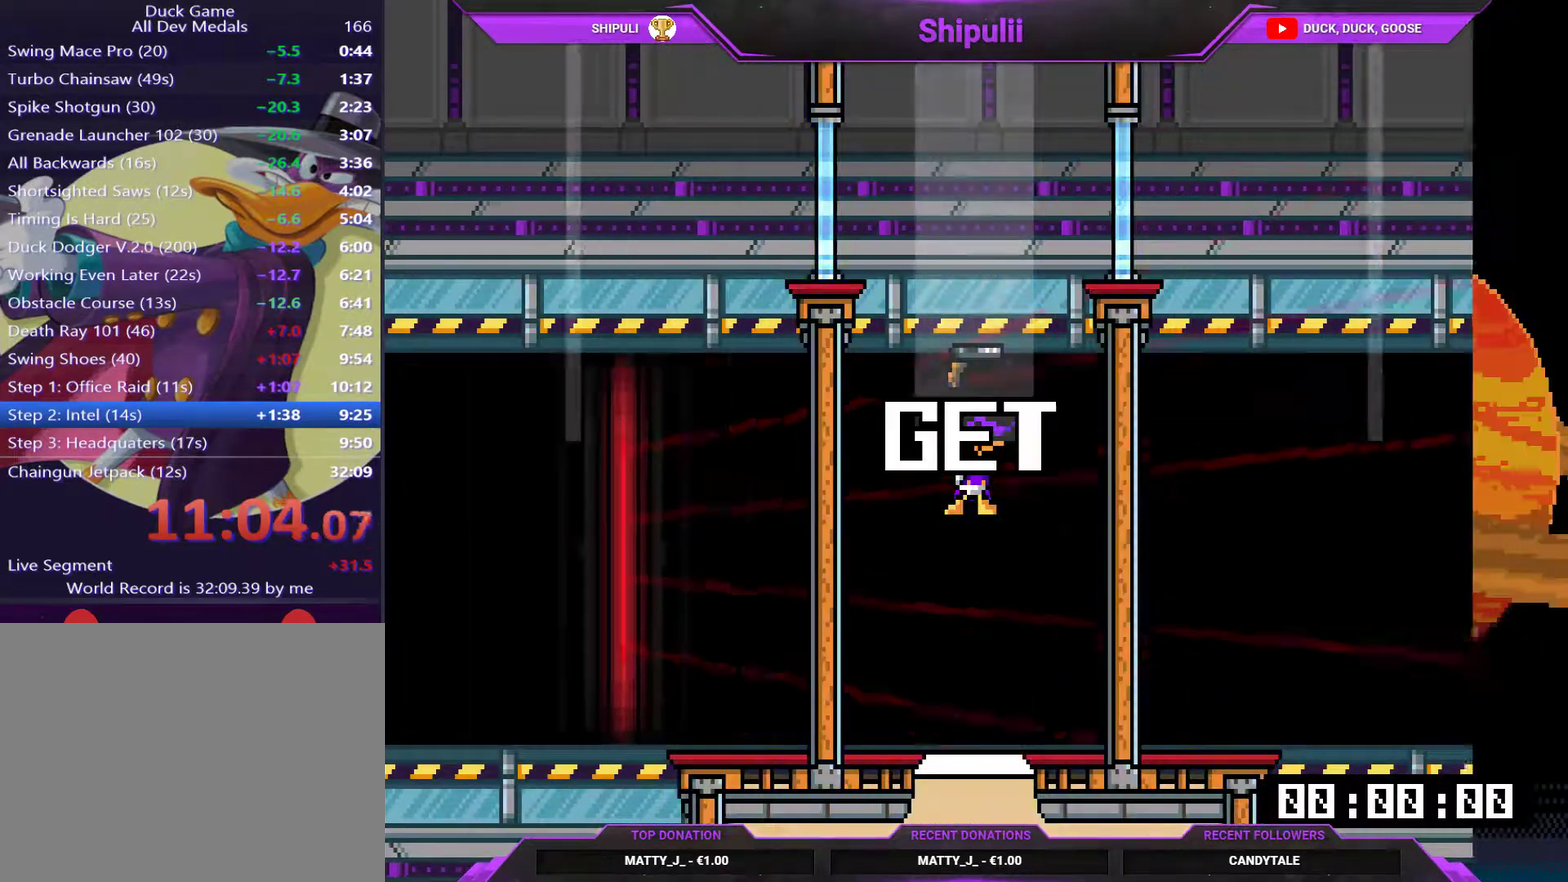
{"buttons": [], "right_stick": "center", "events": []}
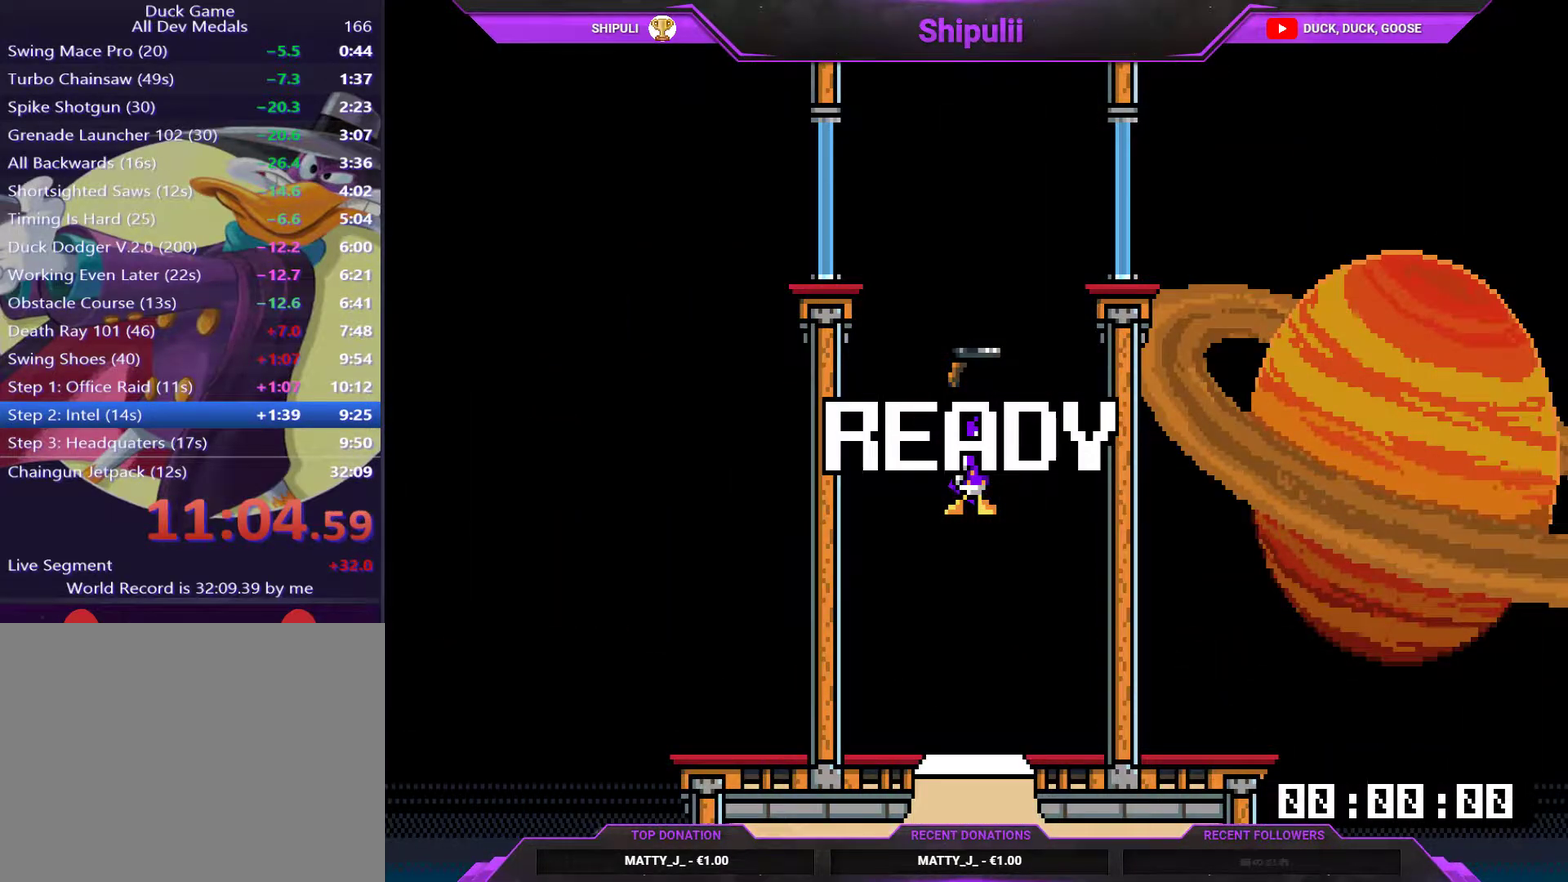
{"buttons": [], "right_stick": "center", "events": [[184, "TRIANGLE", "down"], [250, "TRIANGLE", "up"]]}
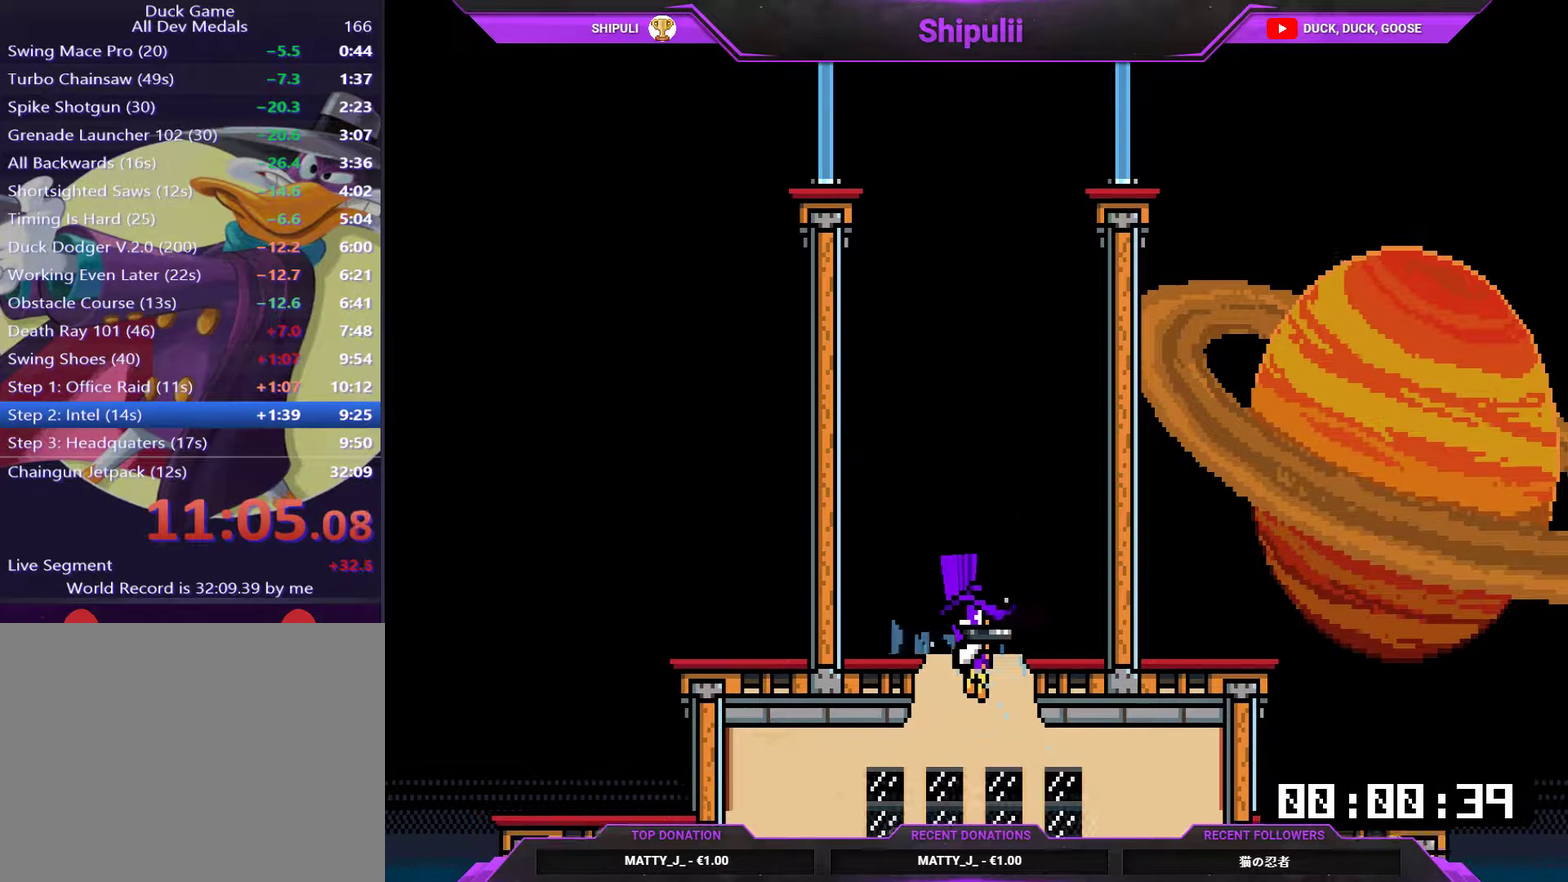
{"buttons": ["DPAD_LEFT"], "right_stick": "center", "events": [[300, "DPAD_RIGHT", "down"], [333, "SQUARE", "down"], [433, "SQUARE", "up"], [467, "DPAD_LEFT", "down"], [467, "DPAD_RIGHT", "up"]]}
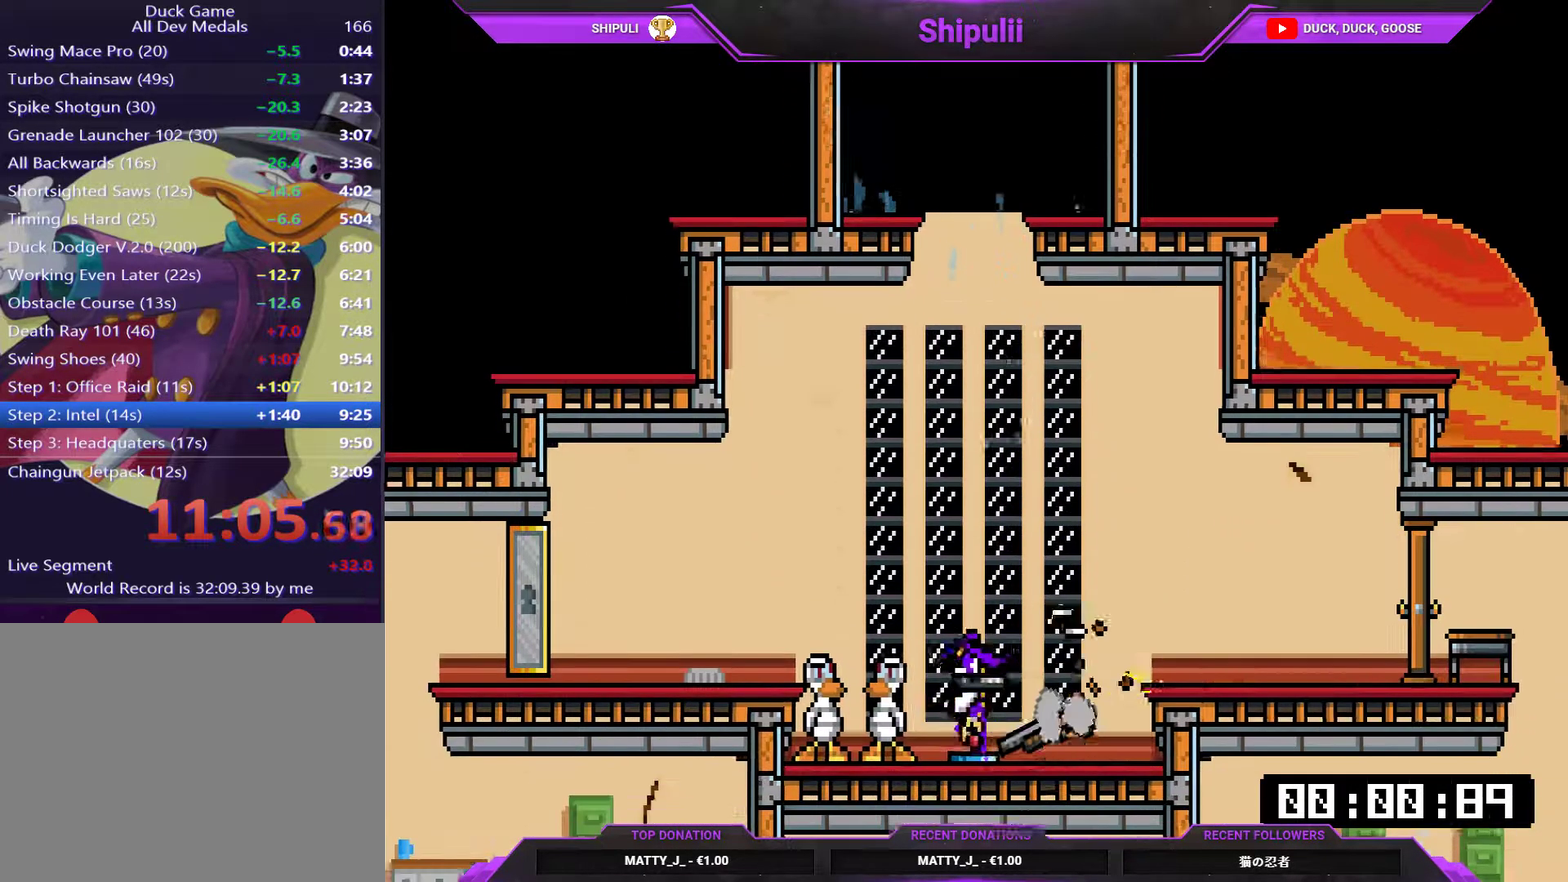
{"buttons": ["DPAD_LEFT"], "right_stick": "center", "events": [[34, "SQUARE", "down"], [100, "SQUARE", "up"], [200, "CROSS", "down"], [267, "CROSS", "up"]]}
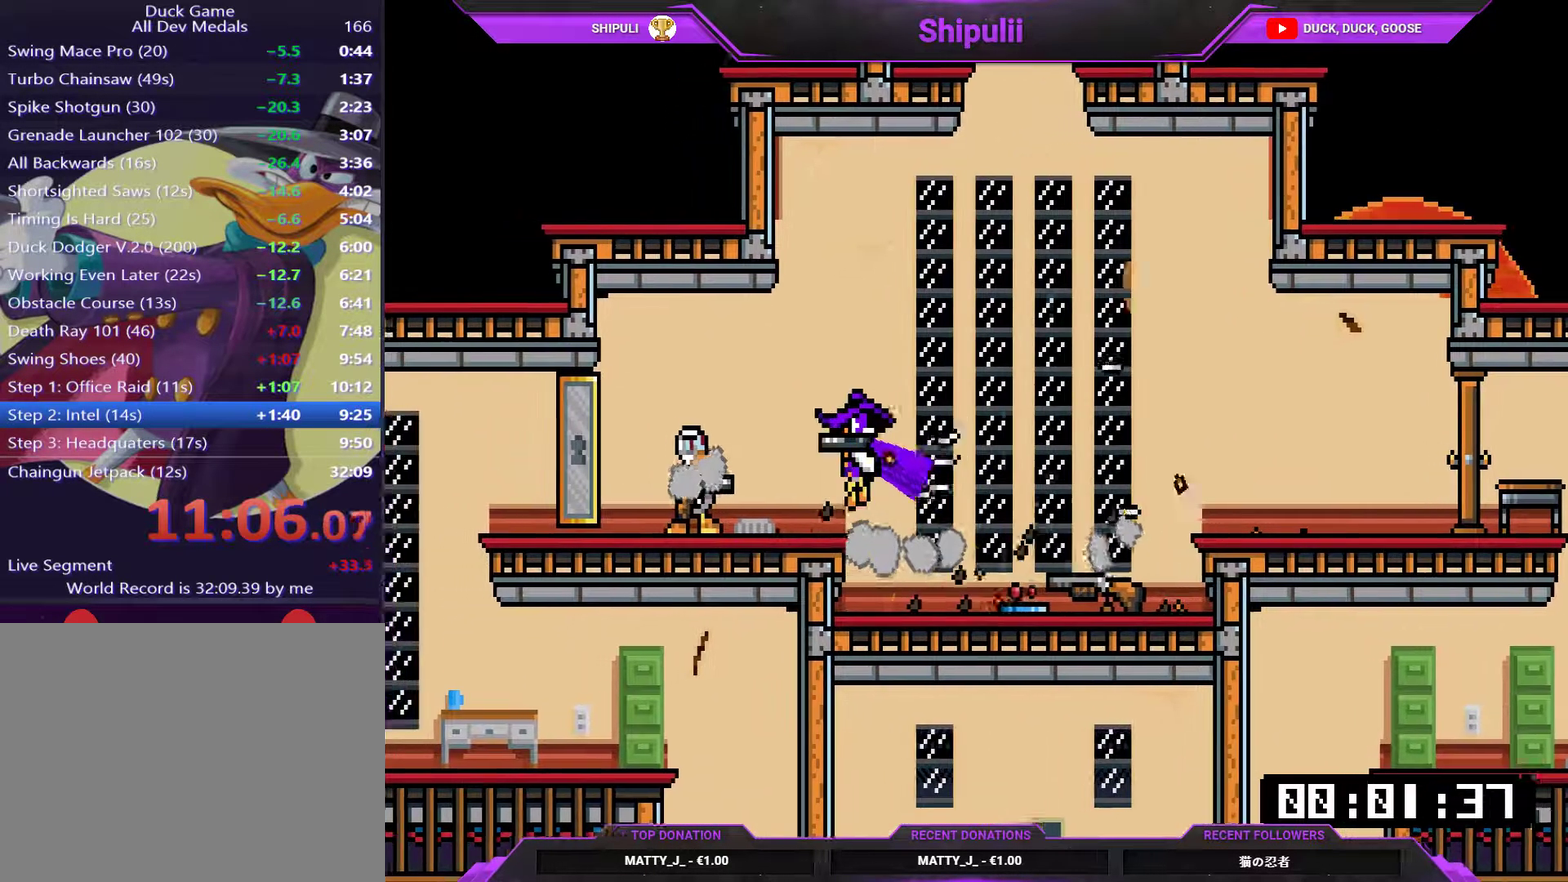
{"buttons": ["DPAD_RIGHT"], "right_stick": "center", "events": [[83, "DPAD_UP", "down"], [117, "DPAD_LEFT", "up"], [150, "DPAD_RIGHT", "down"], [150, "DPAD_UP", "up"], [217, "SQUARE", "down"], [284, "SQUARE", "up"]]}
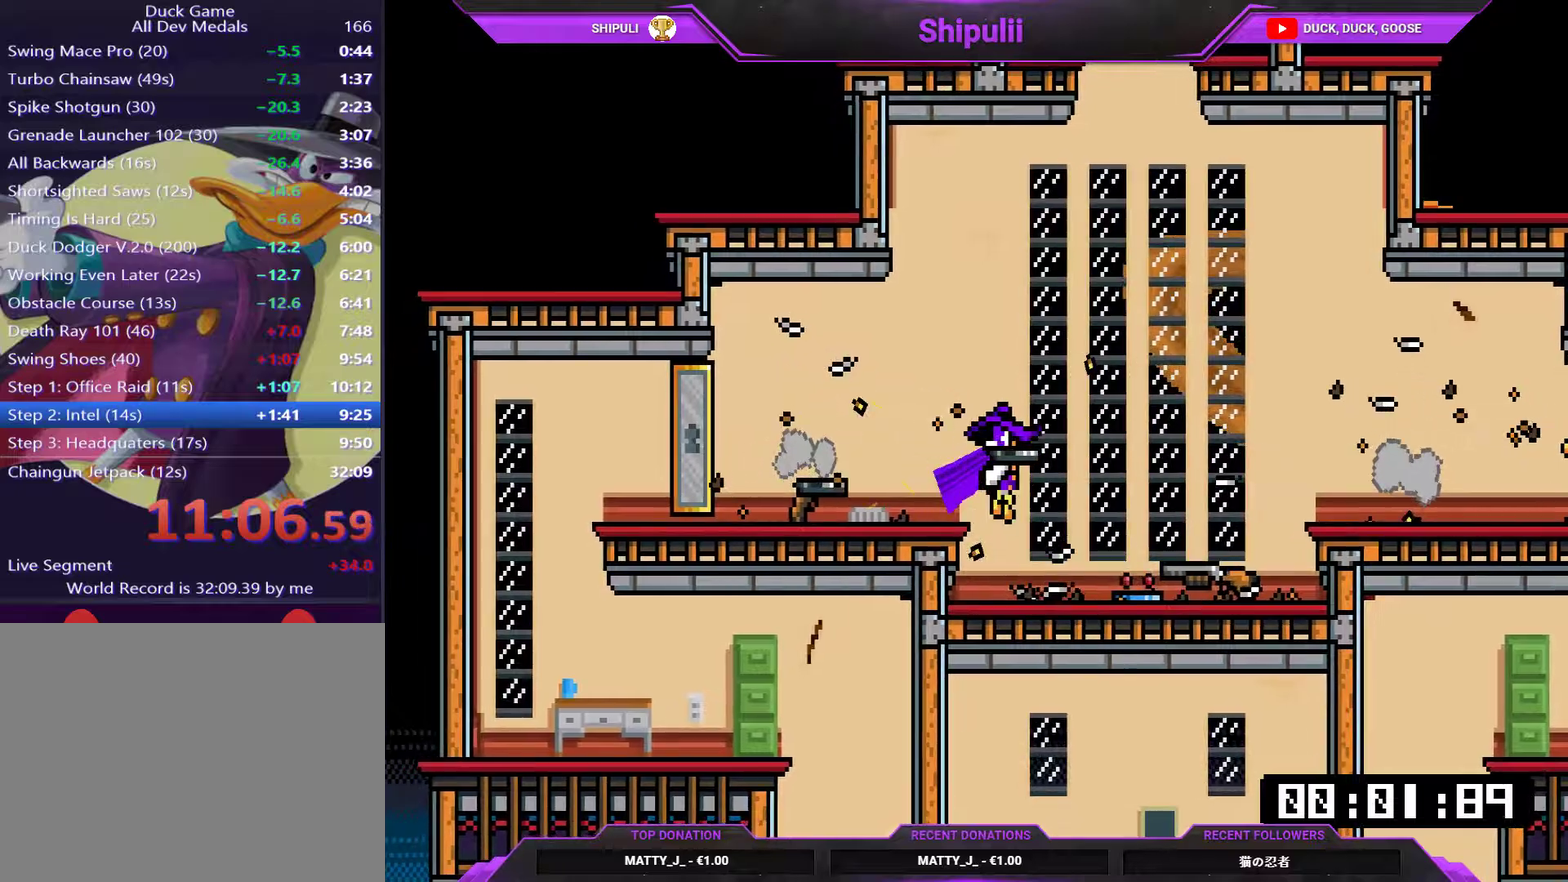
{"buttons": ["DPAD_RIGHT"], "right_stick": "center", "events": [[66, "TRIANGLE", "down"], [150, "TRIANGLE", "up"], [233, "TRIANGLE", "down"], [283, "CROSS", "down"], [283, "TRIANGLE", "up"], [383, "CROSS", "up"]]}
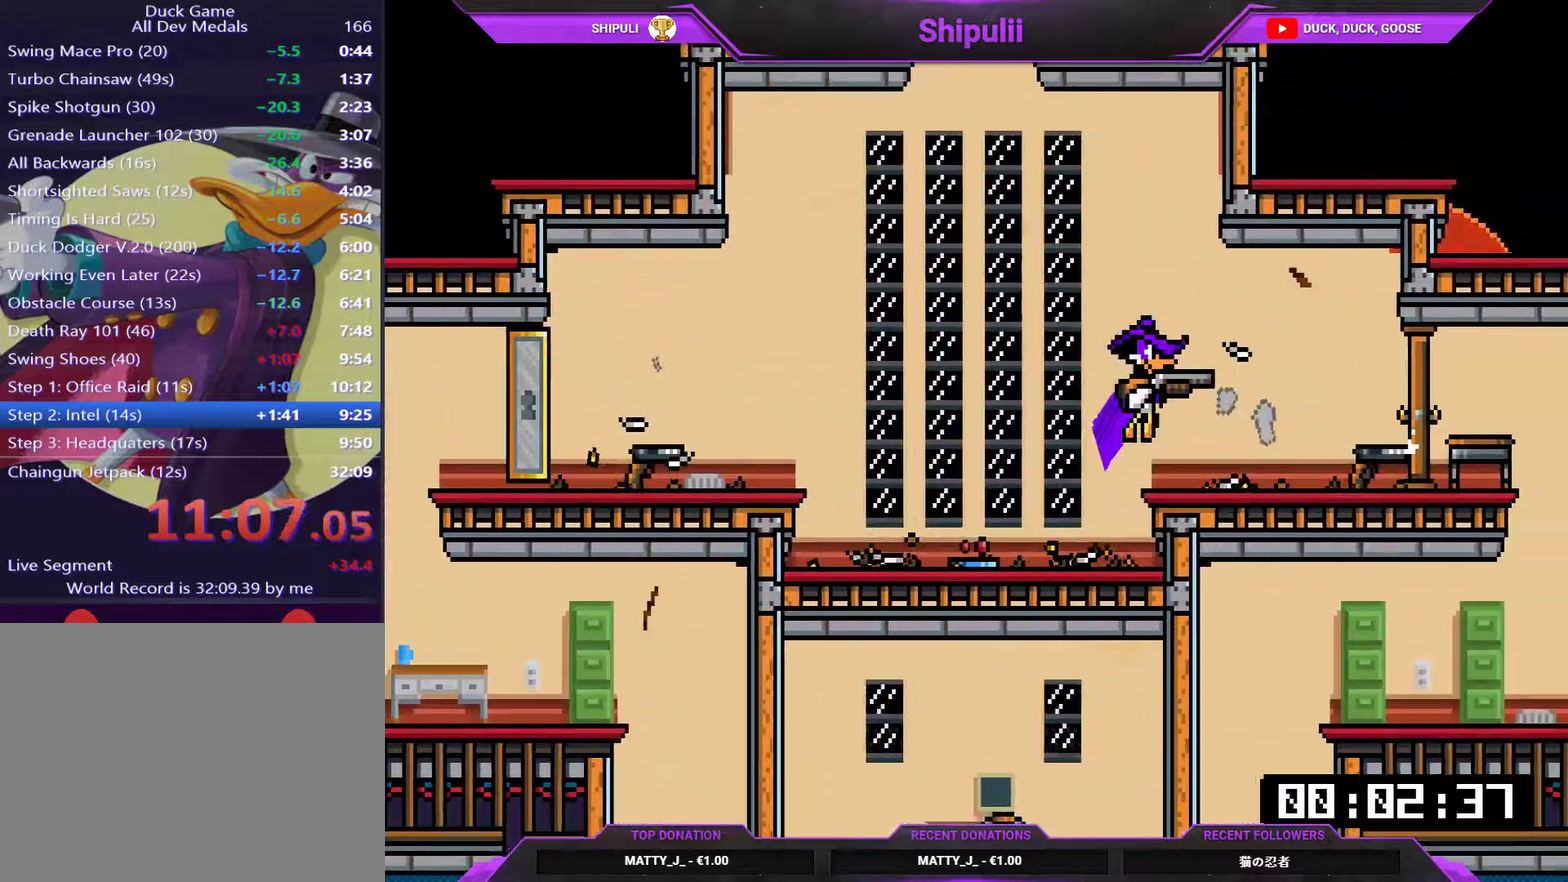
{"buttons": ["DPAD_RIGHT"], "right_stick": "center", "events": []}
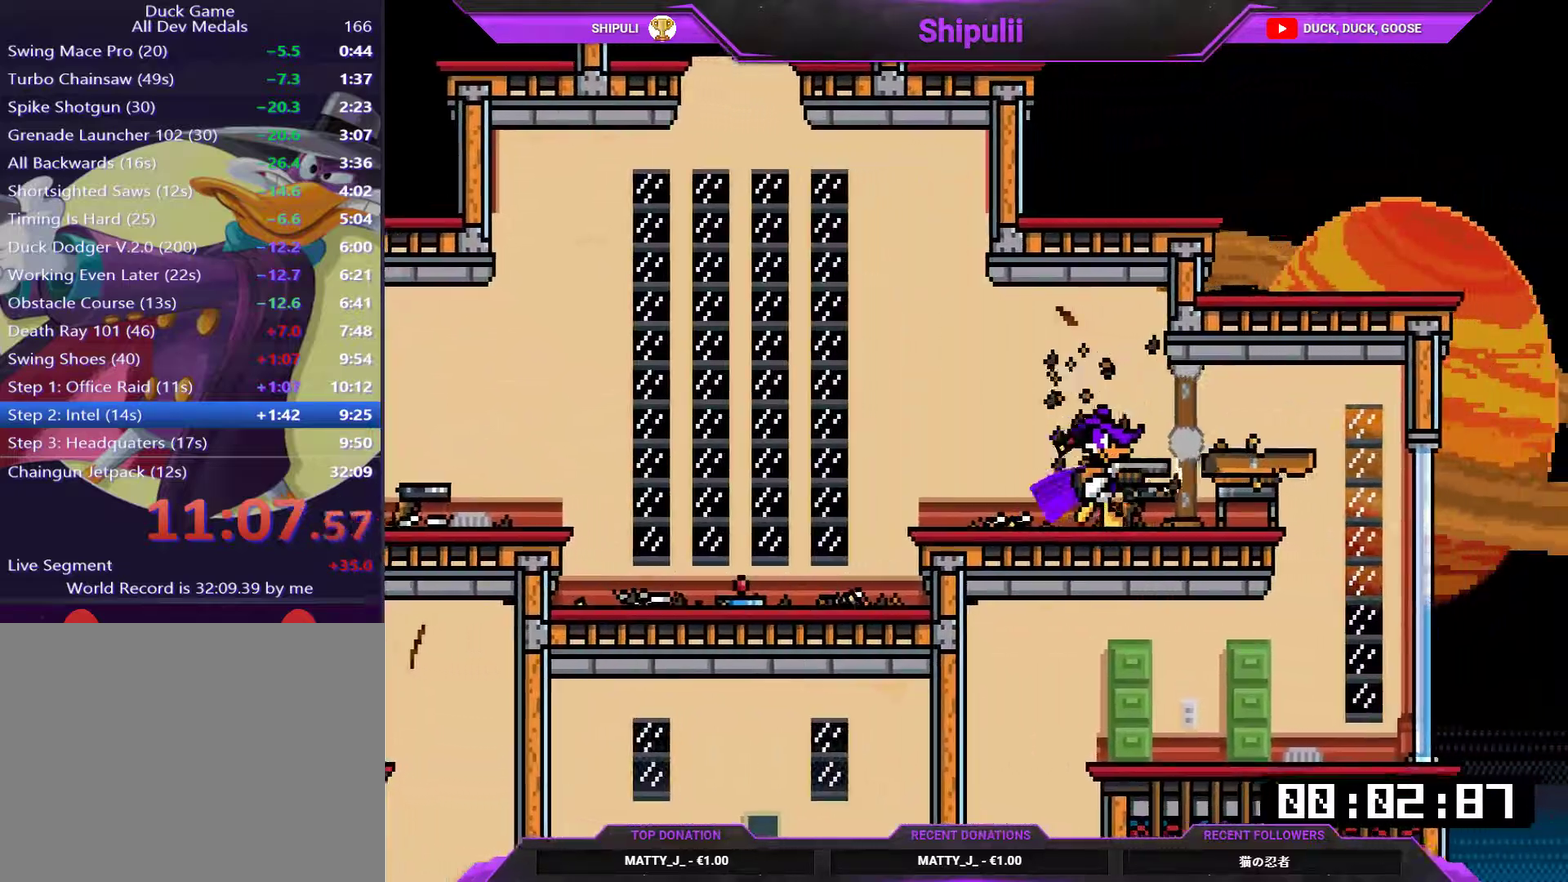
{"buttons": ["DPAD_DOWN", "DPAD_RIGHT"], "right_stick": "center", "events": [[333, "DPAD_DOWN", "down"]]}